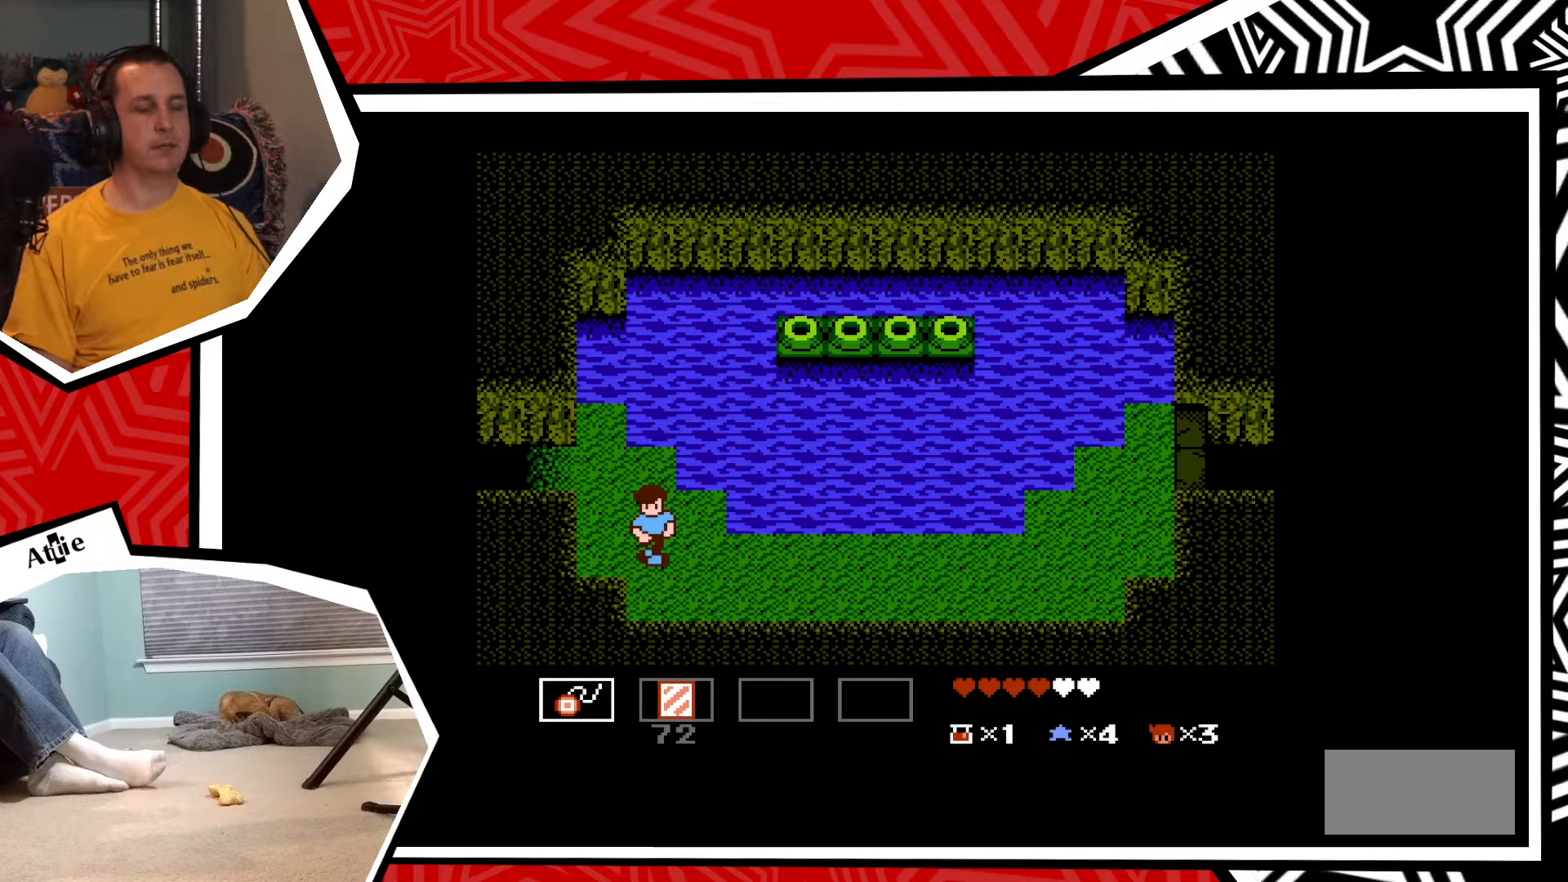
Gameplay with a controller (Nintendo layout); each line is a JSON object with the inputs held at the frame after it. "events" lists button and stick changes between this image and that frame as [ms after this image, input, new state], when the widget could be followed in between. Not read: L3 R3.
{"buttons": ["DPAD_UP"], "events": [[367, "DPAD_UP", "down"]]}
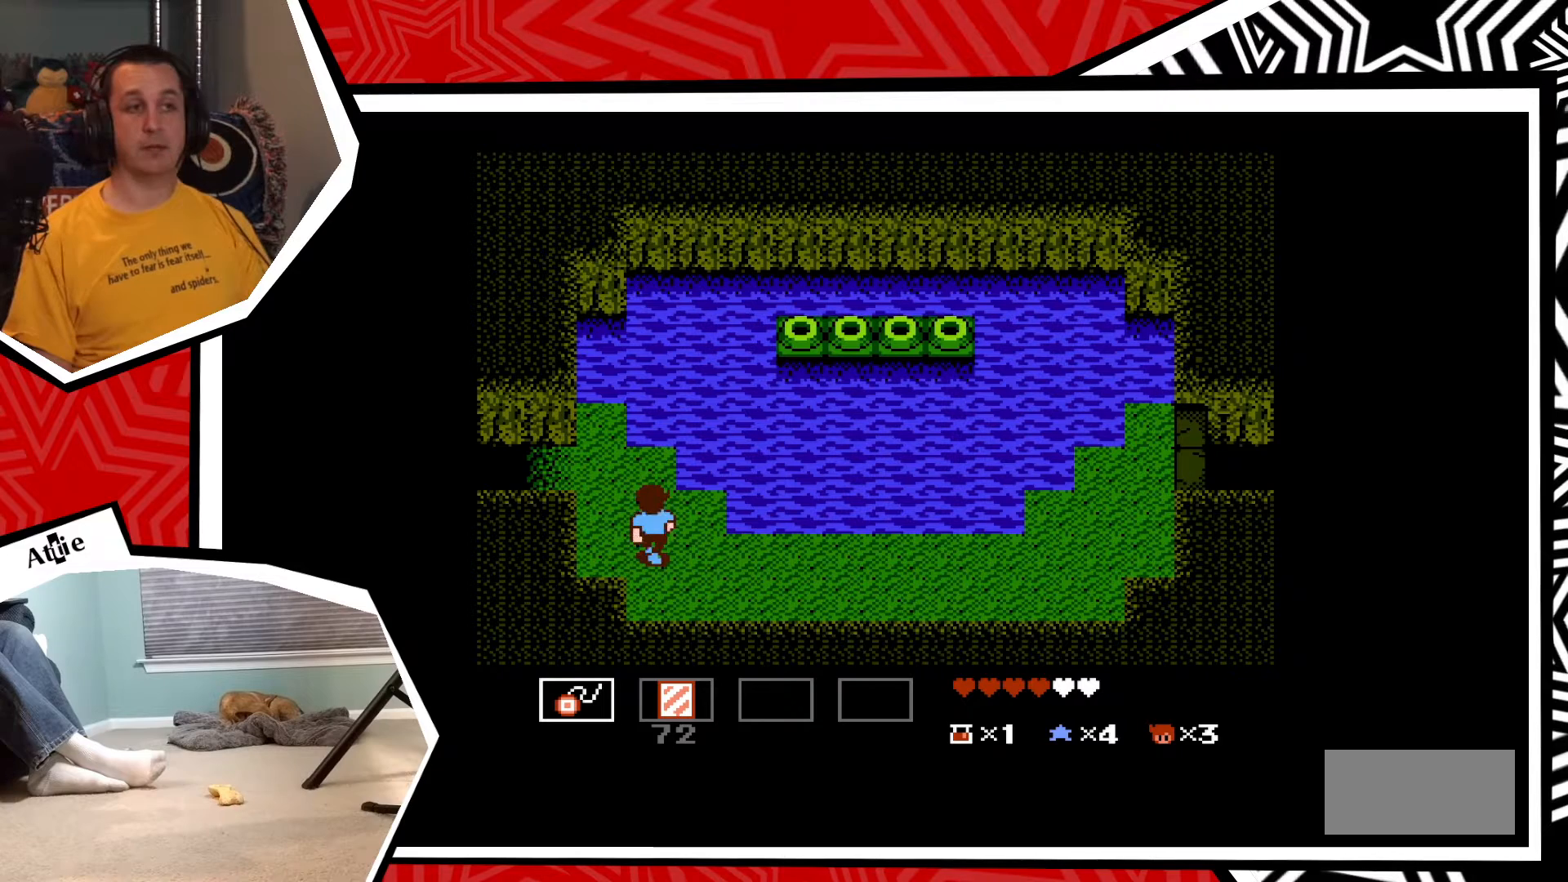
{"buttons": ["DPAD_LEFT"], "events": [[250, "DPAD_UP", "up"], [433, "DPAD_LEFT", "down"]]}
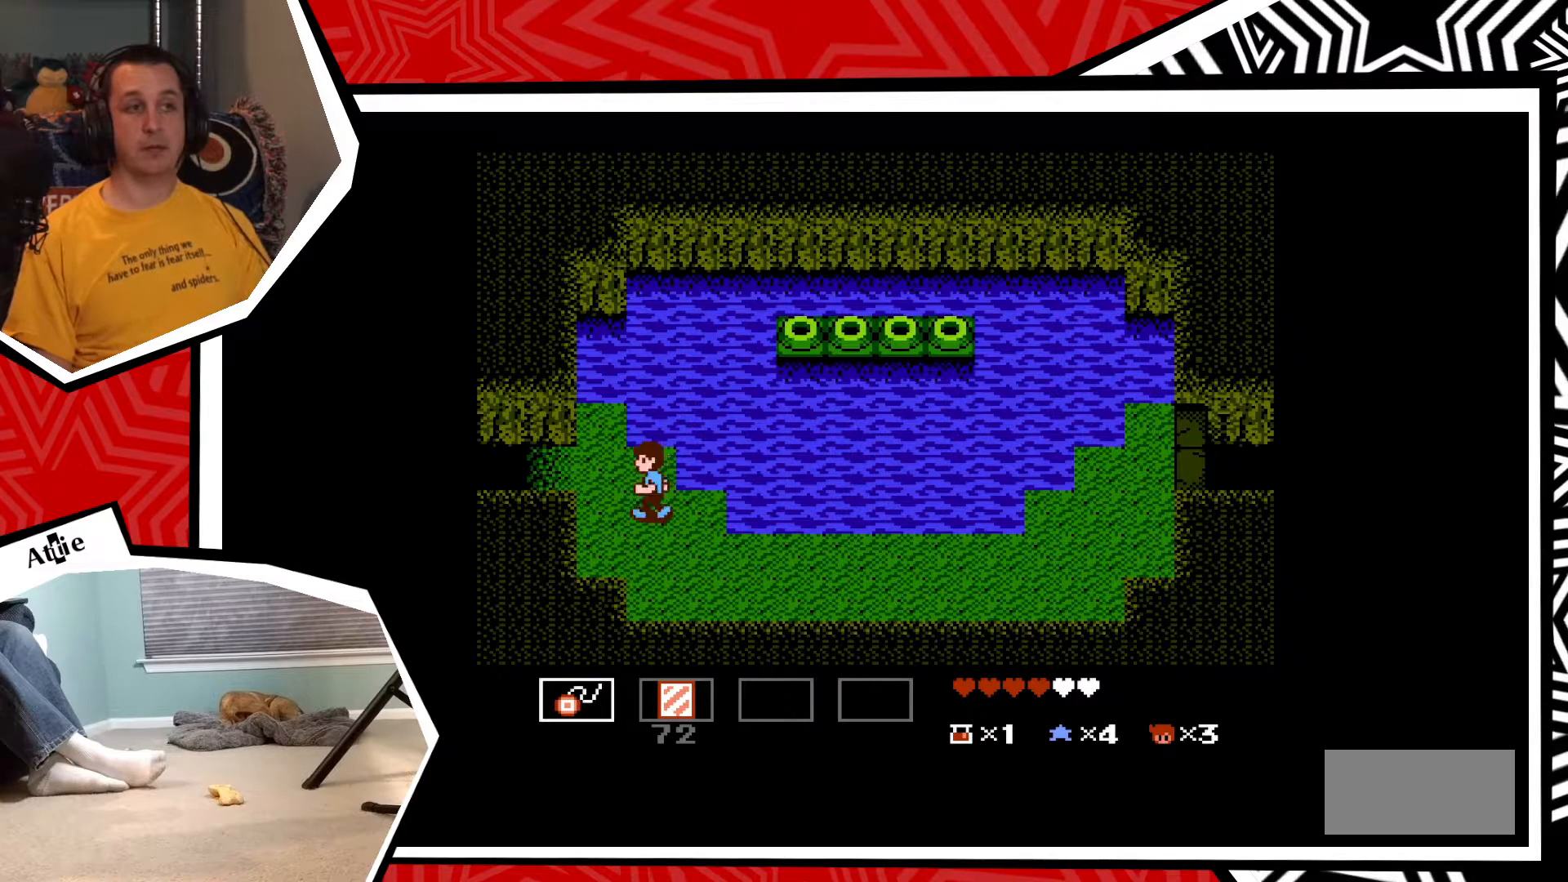
{"buttons": [], "events": [[417, "DPAD_LEFT", "up"]]}
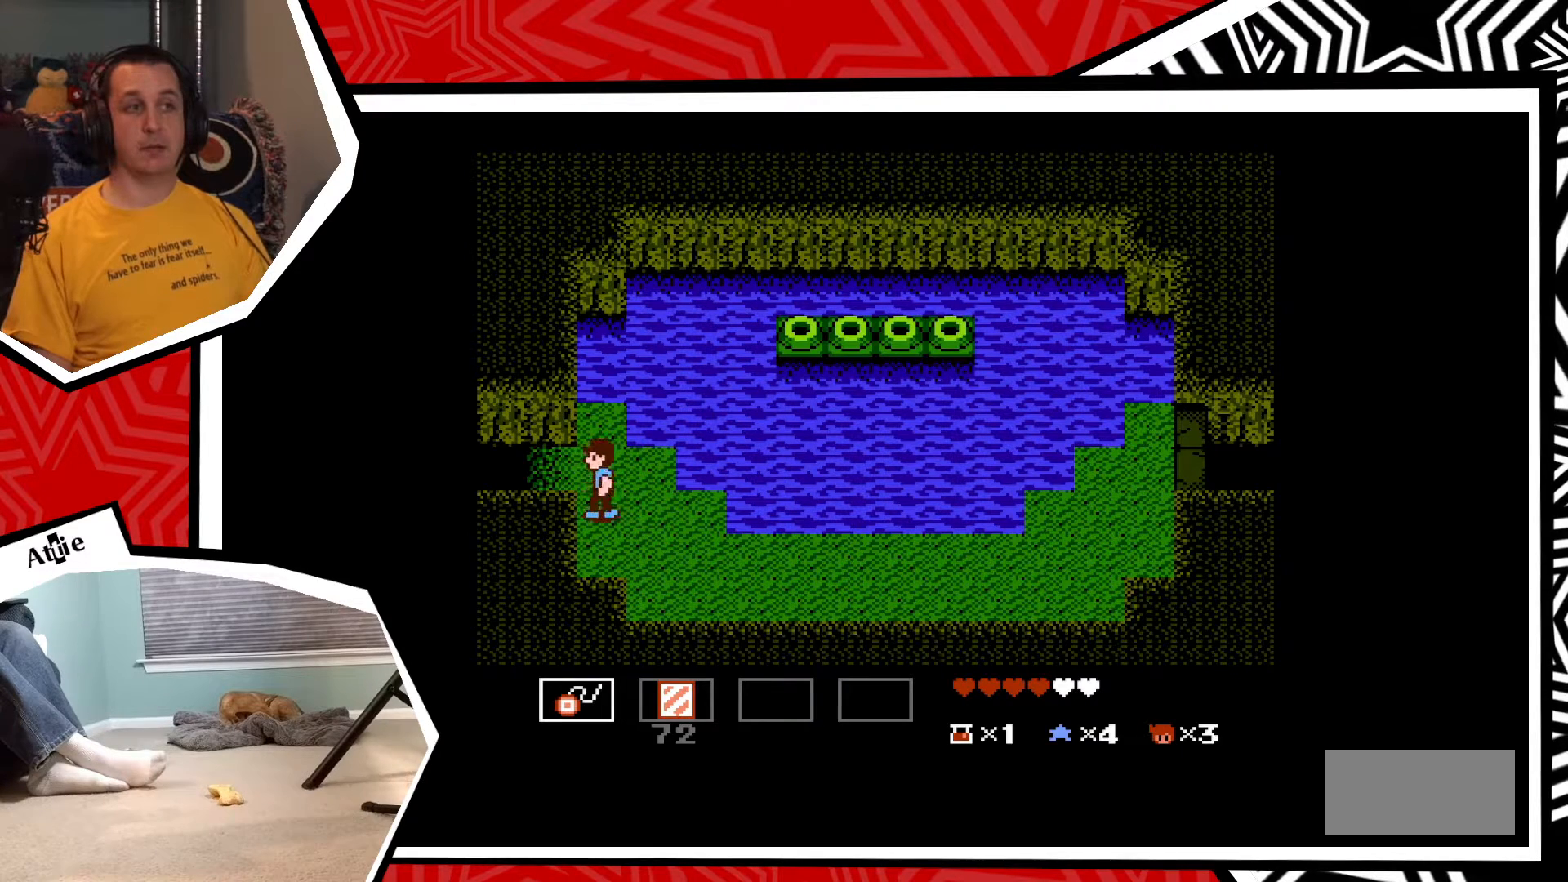
{"buttons": [], "events": [[67, "DPAD_UP", "down"], [300, "DPAD_UP", "up"]]}
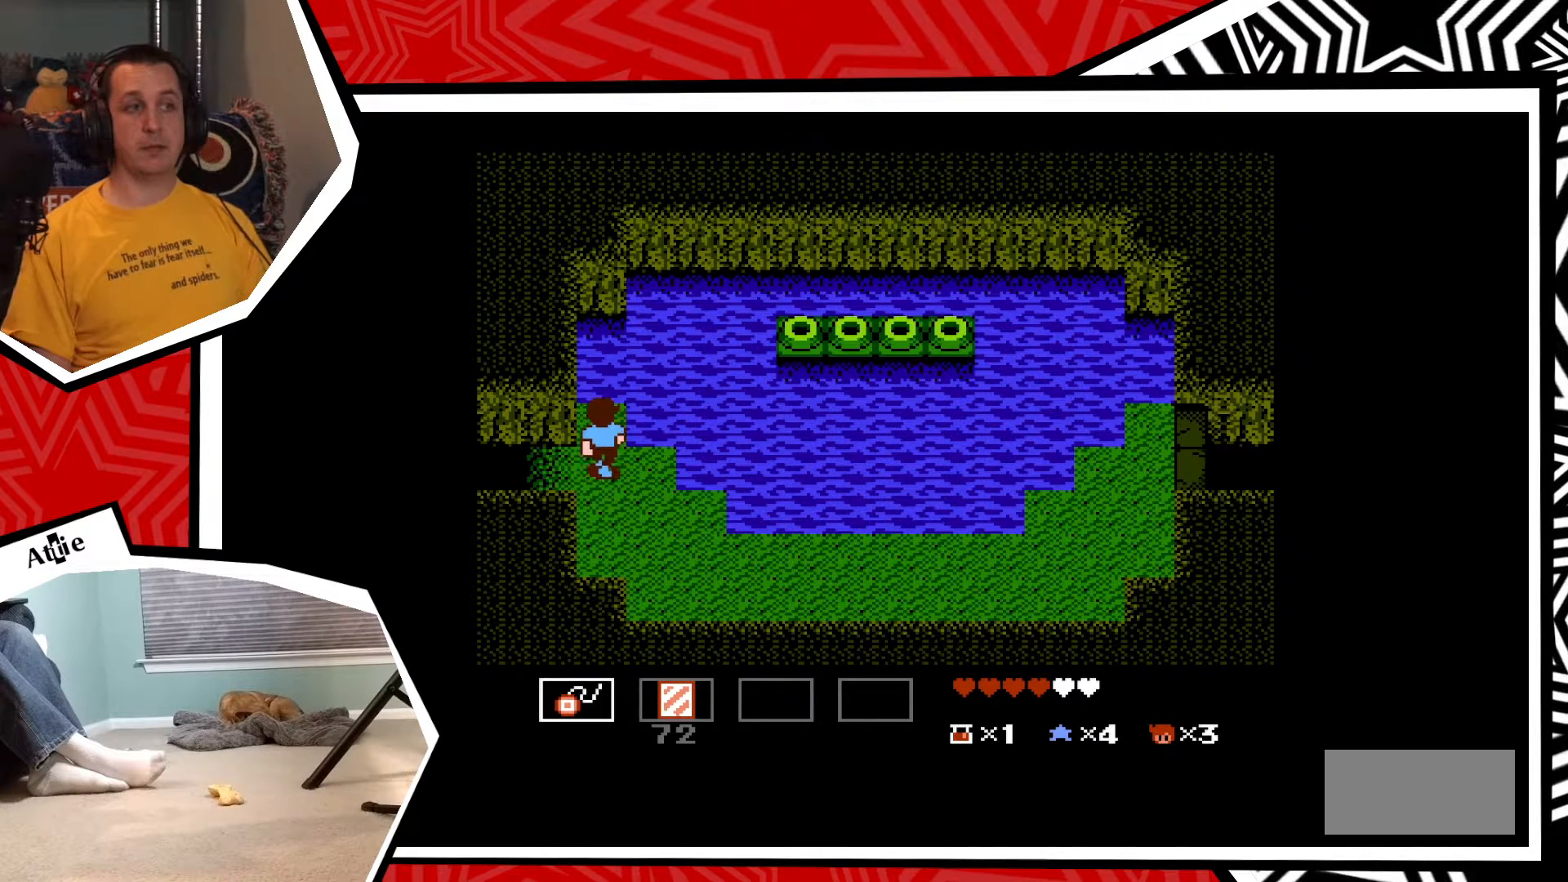
{"buttons": ["DPAD_LEFT"], "events": [[33, "DPAD_LEFT", "down"]]}
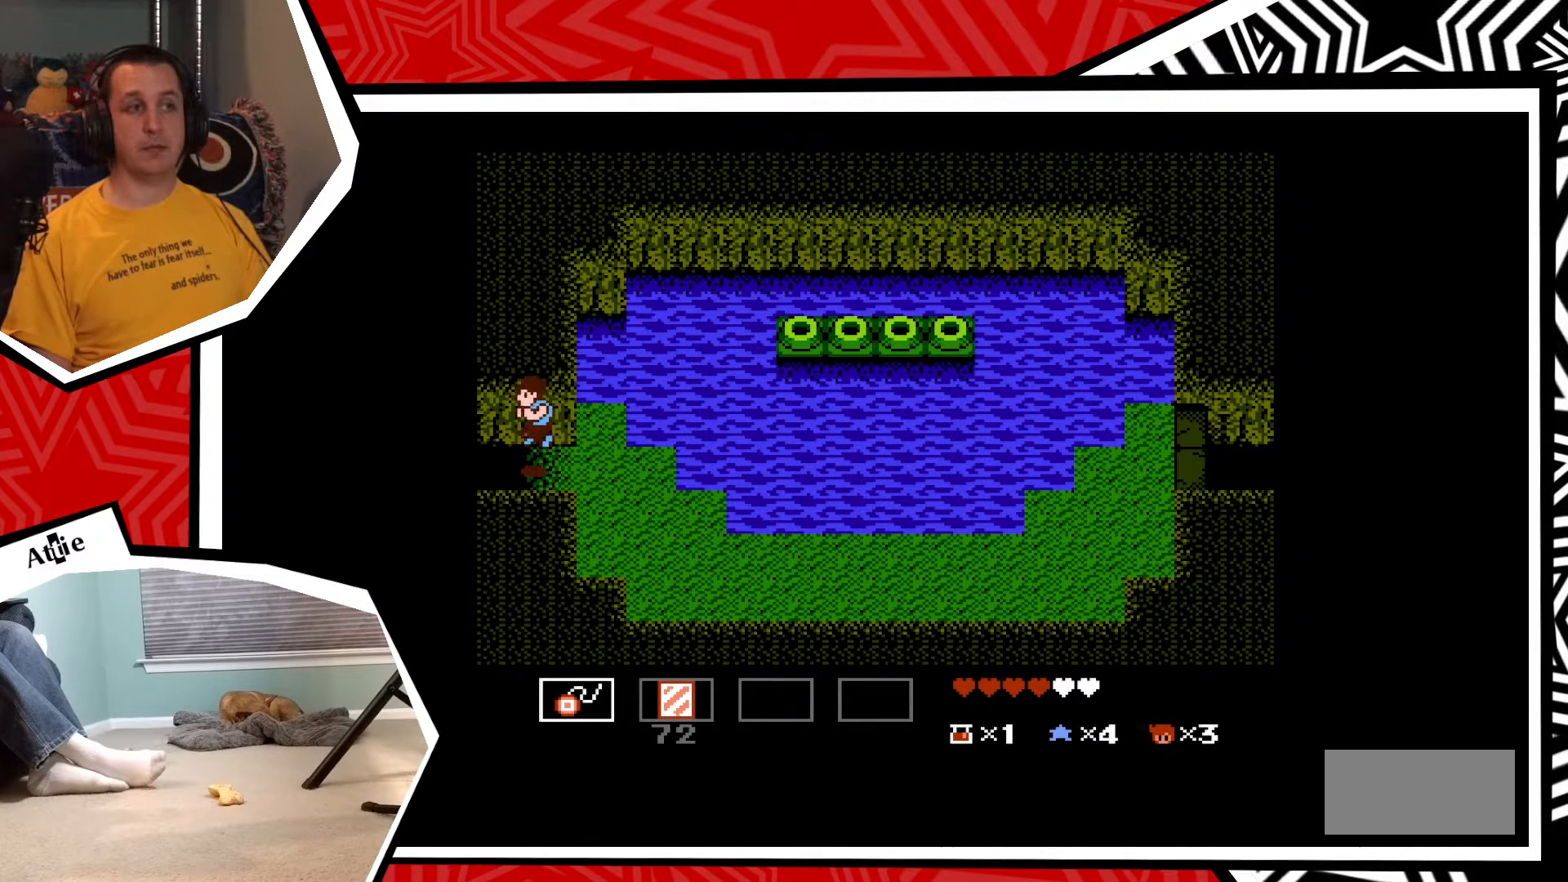
{"buttons": [], "events": [[483, "DPAD_LEFT", "up"]]}
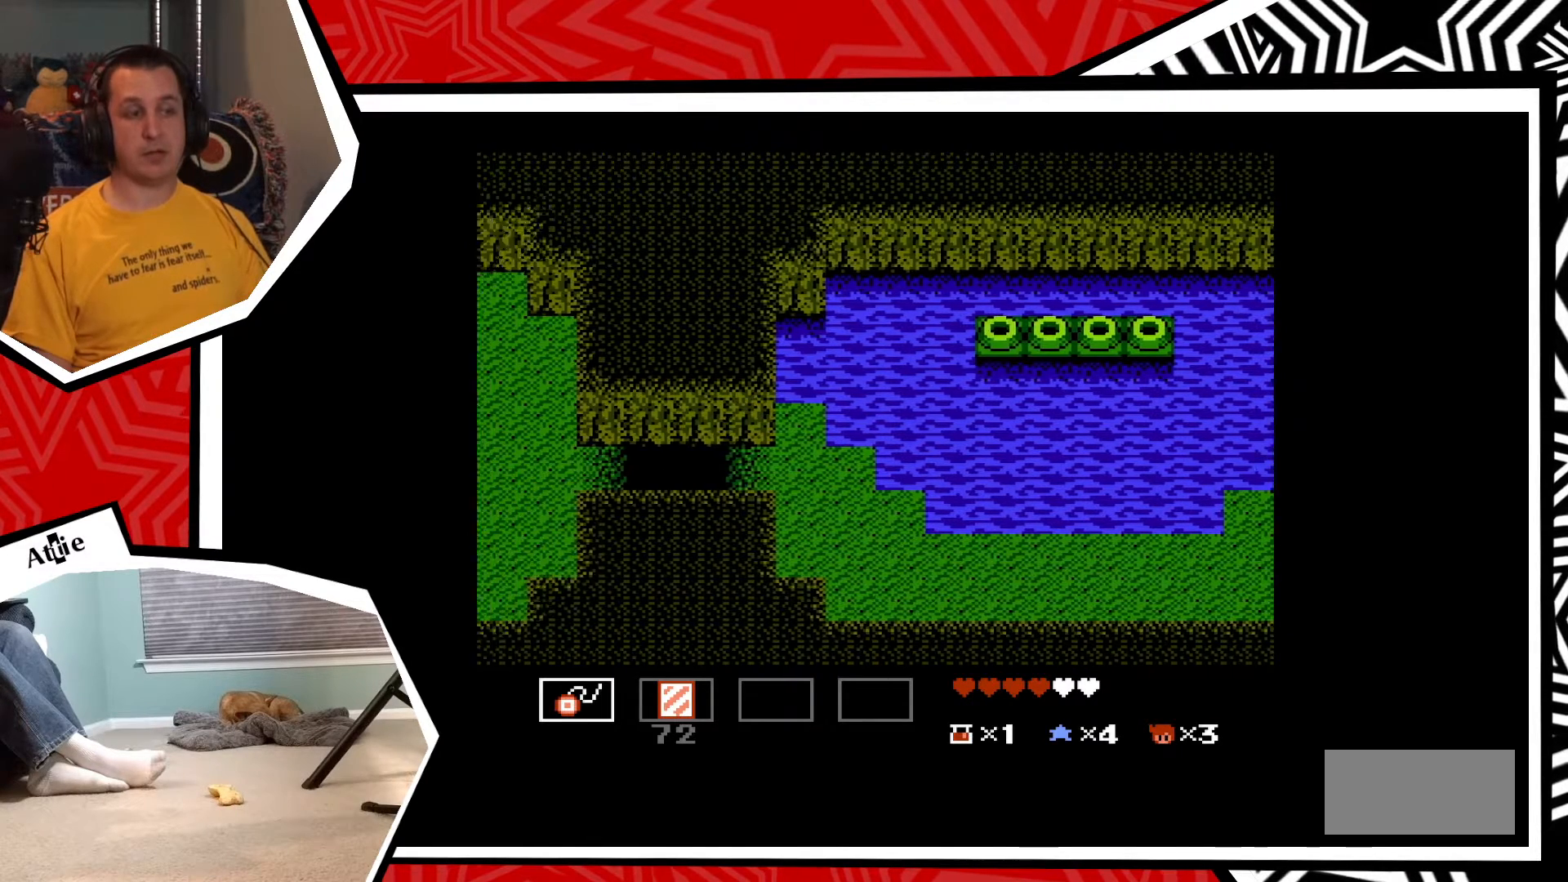
{"buttons": [], "events": []}
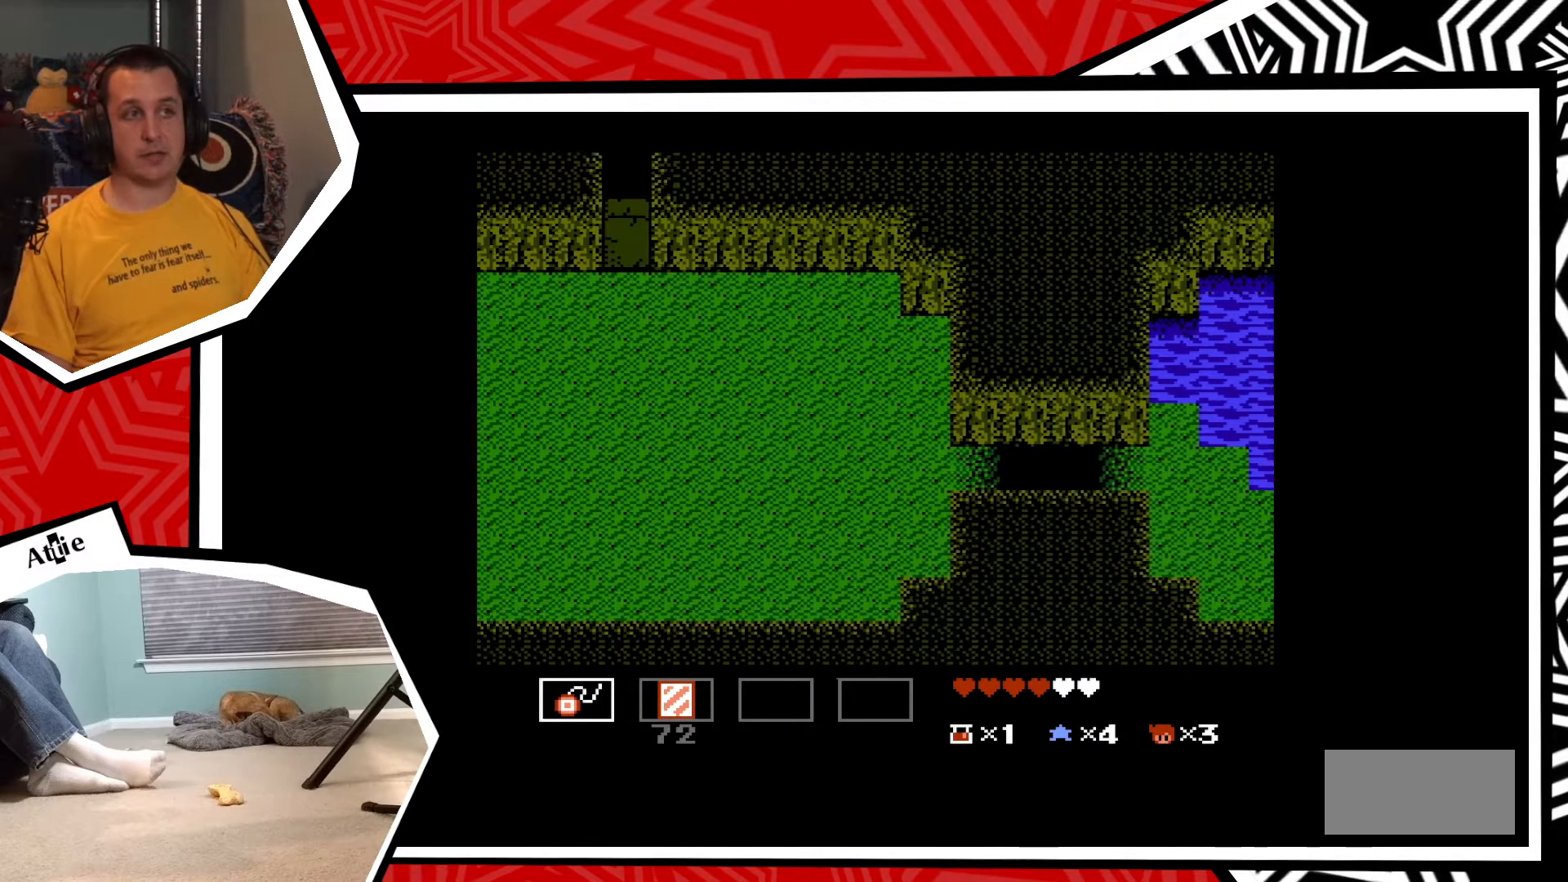
{"buttons": [], "events": []}
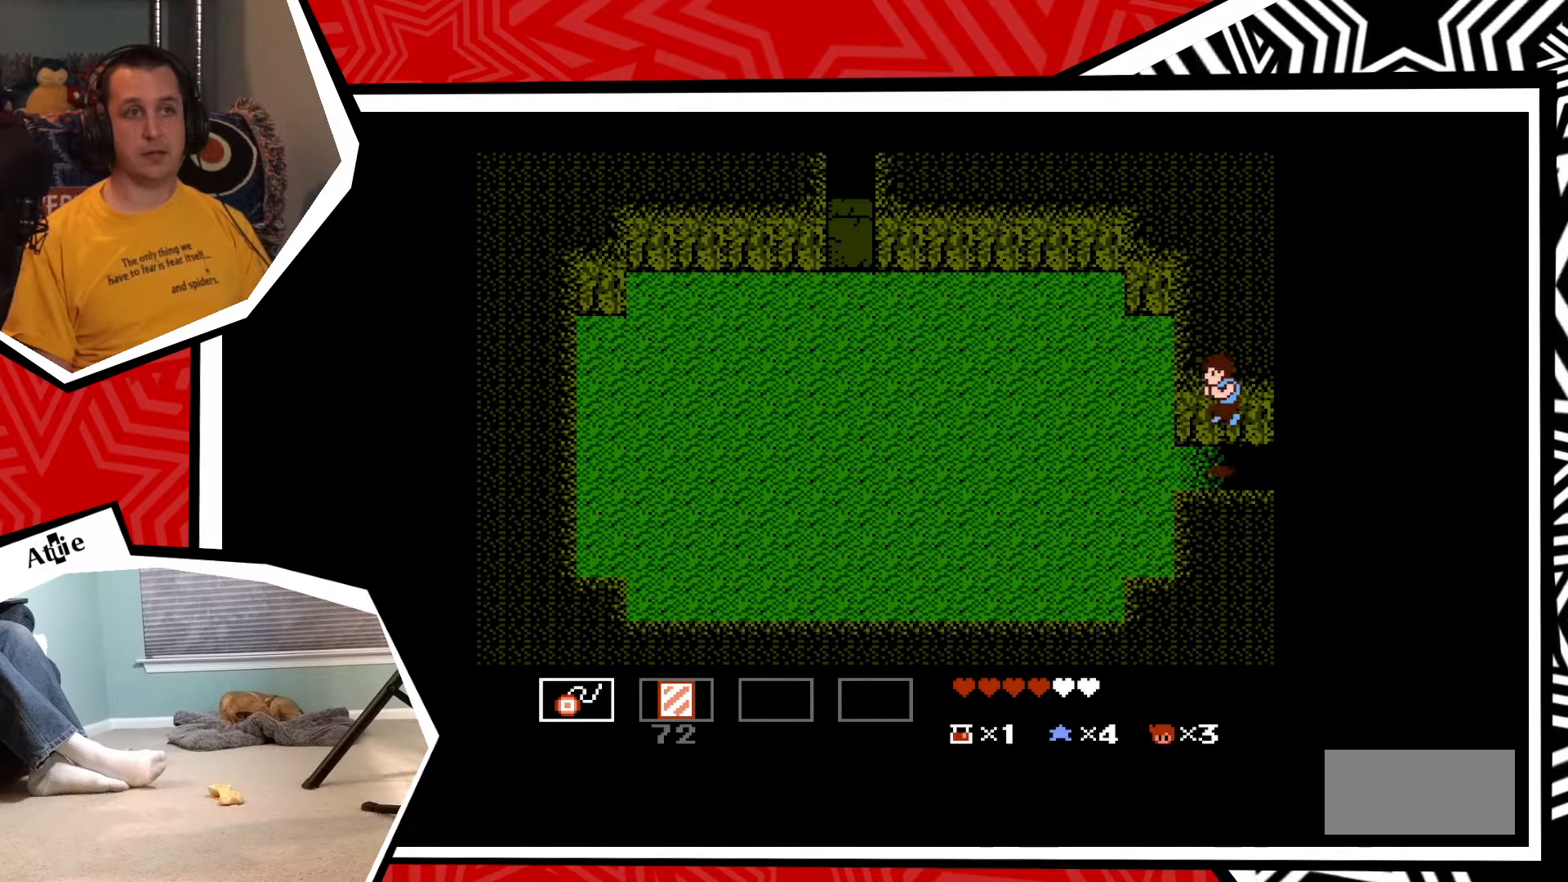
{"buttons": [], "events": []}
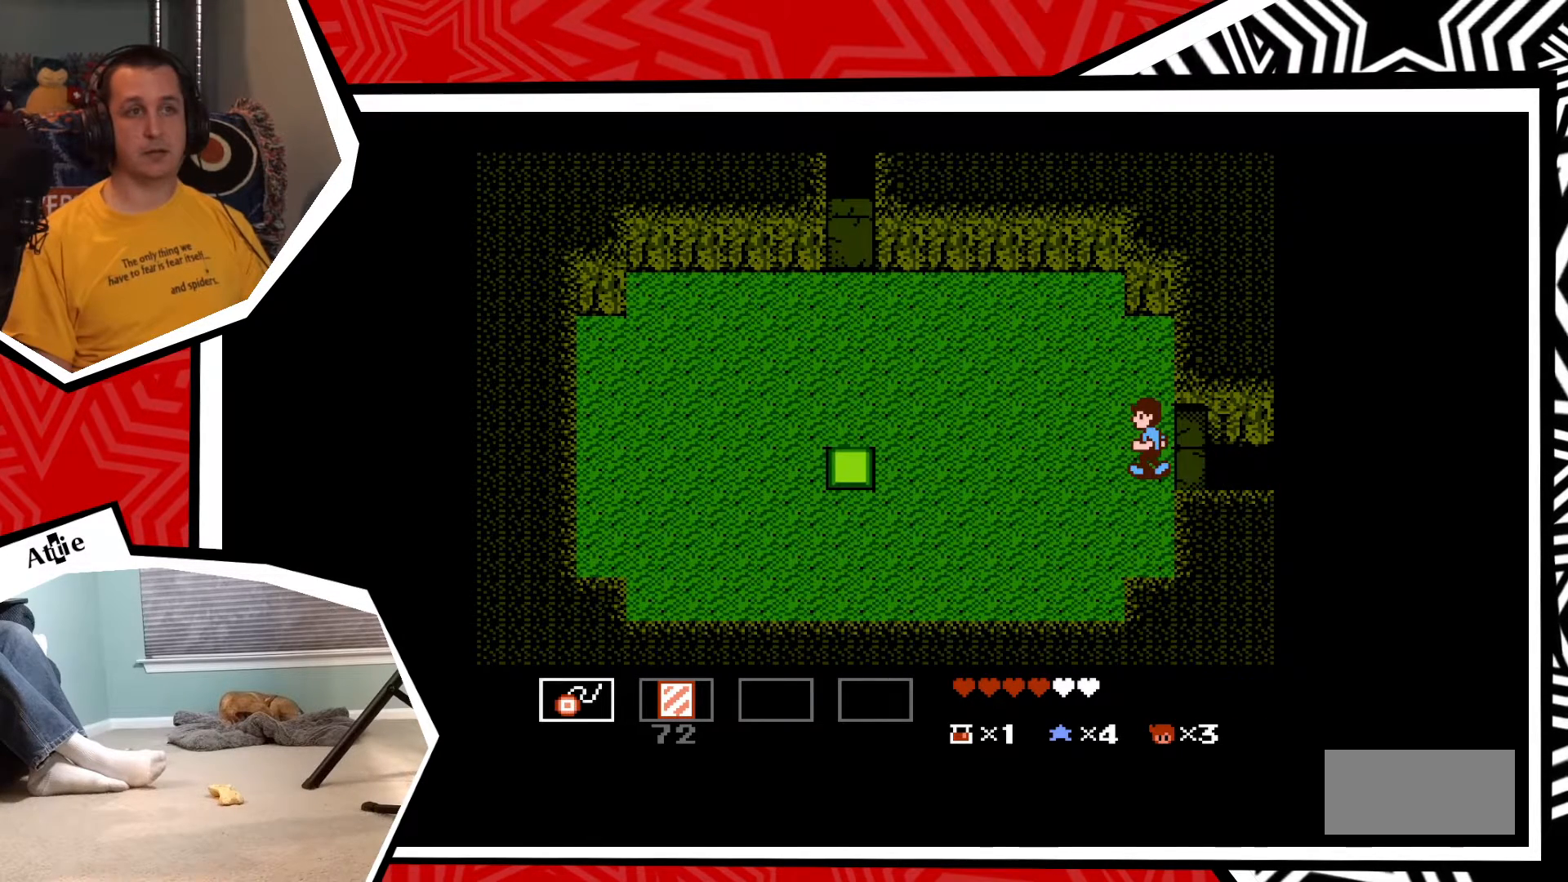
{"buttons": ["DPAD_LEFT"], "events": [[333, "DPAD_LEFT", "down"]]}
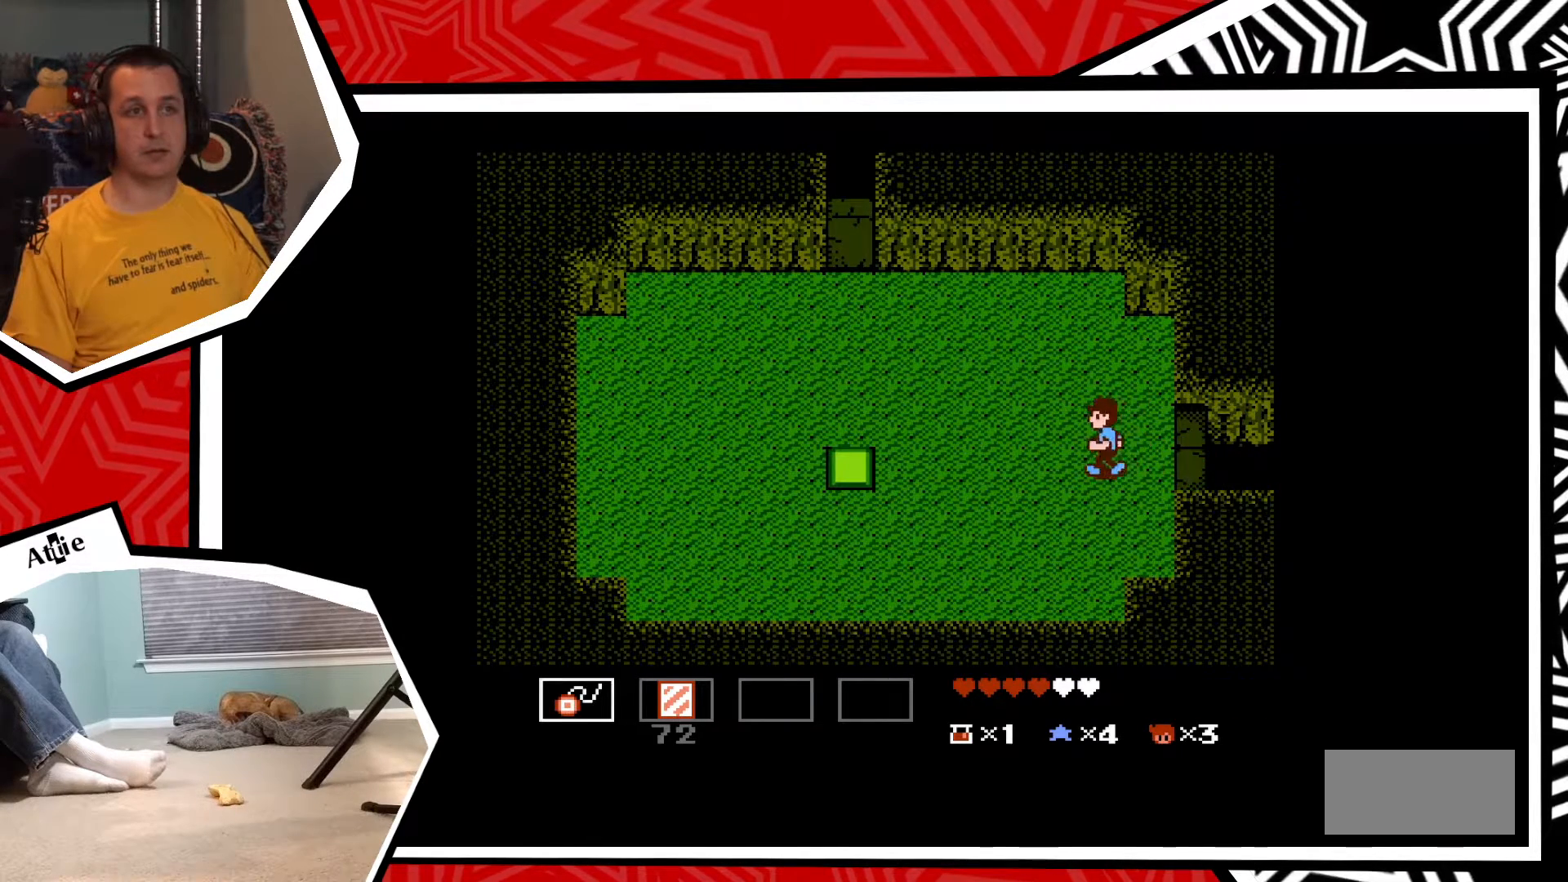
{"buttons": ["DPAD_LEFT"], "events": []}
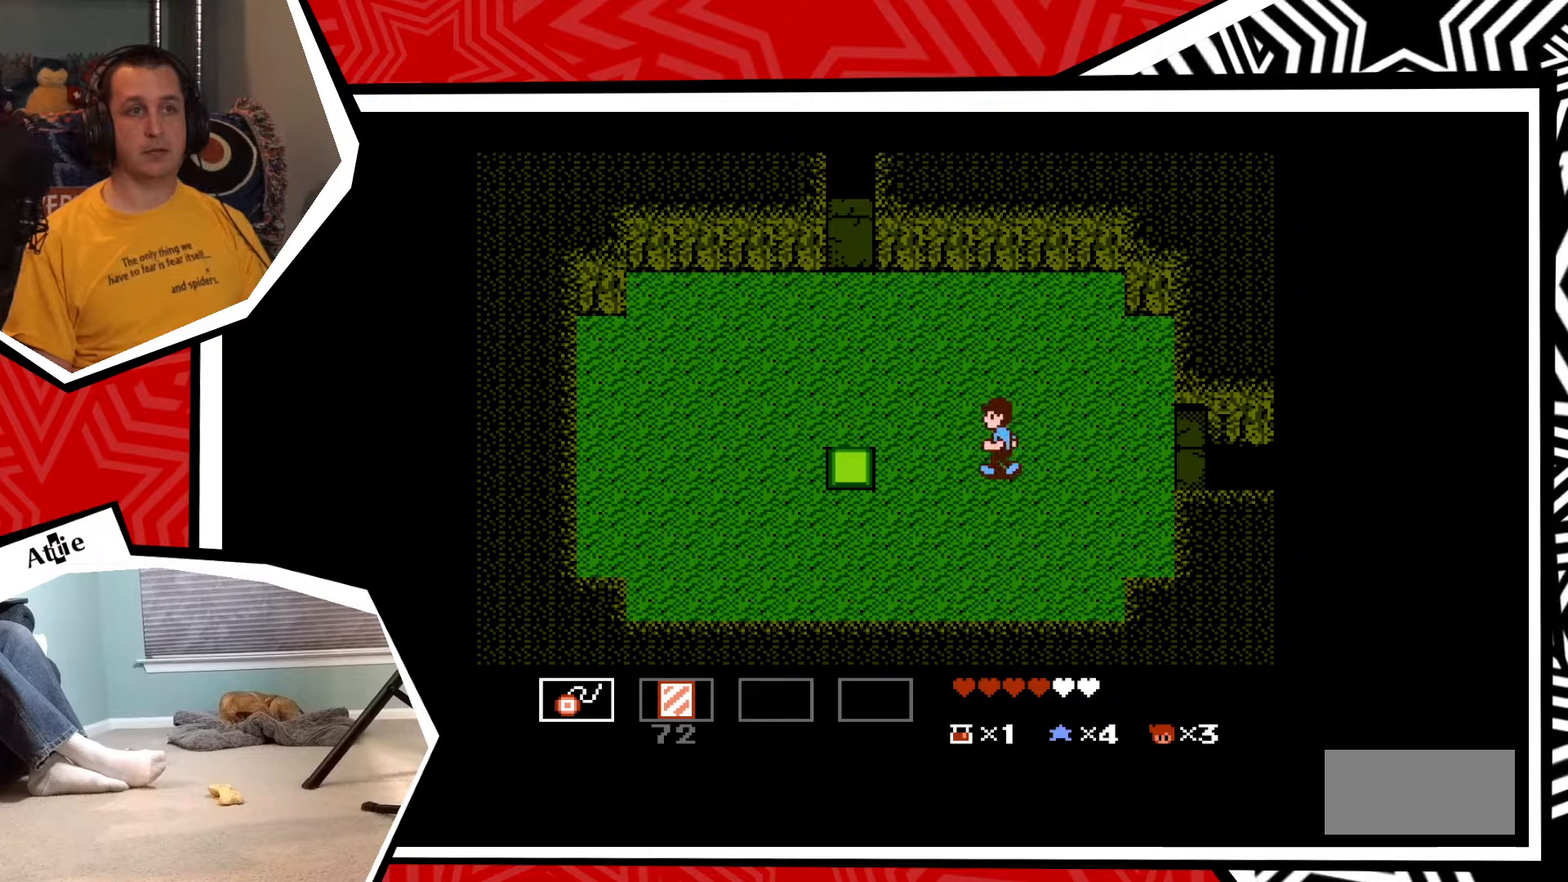
{"buttons": ["DPAD_LEFT"], "events": []}
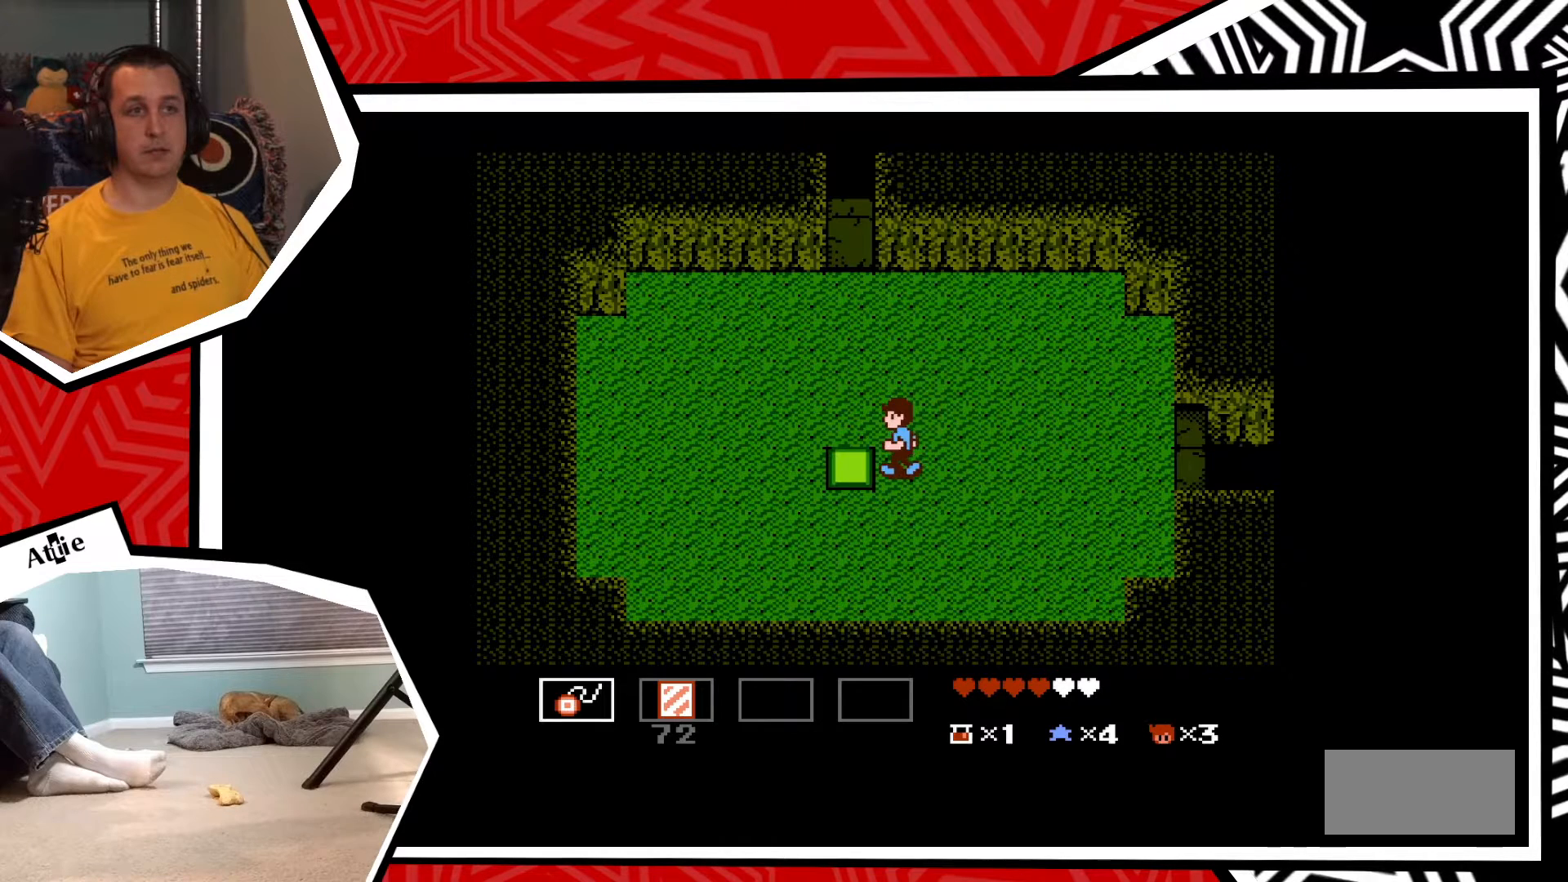
{"buttons": [], "events": [[83, "B", "down"], [183, "B", "up"], [500, "DPAD_LEFT", "up"]]}
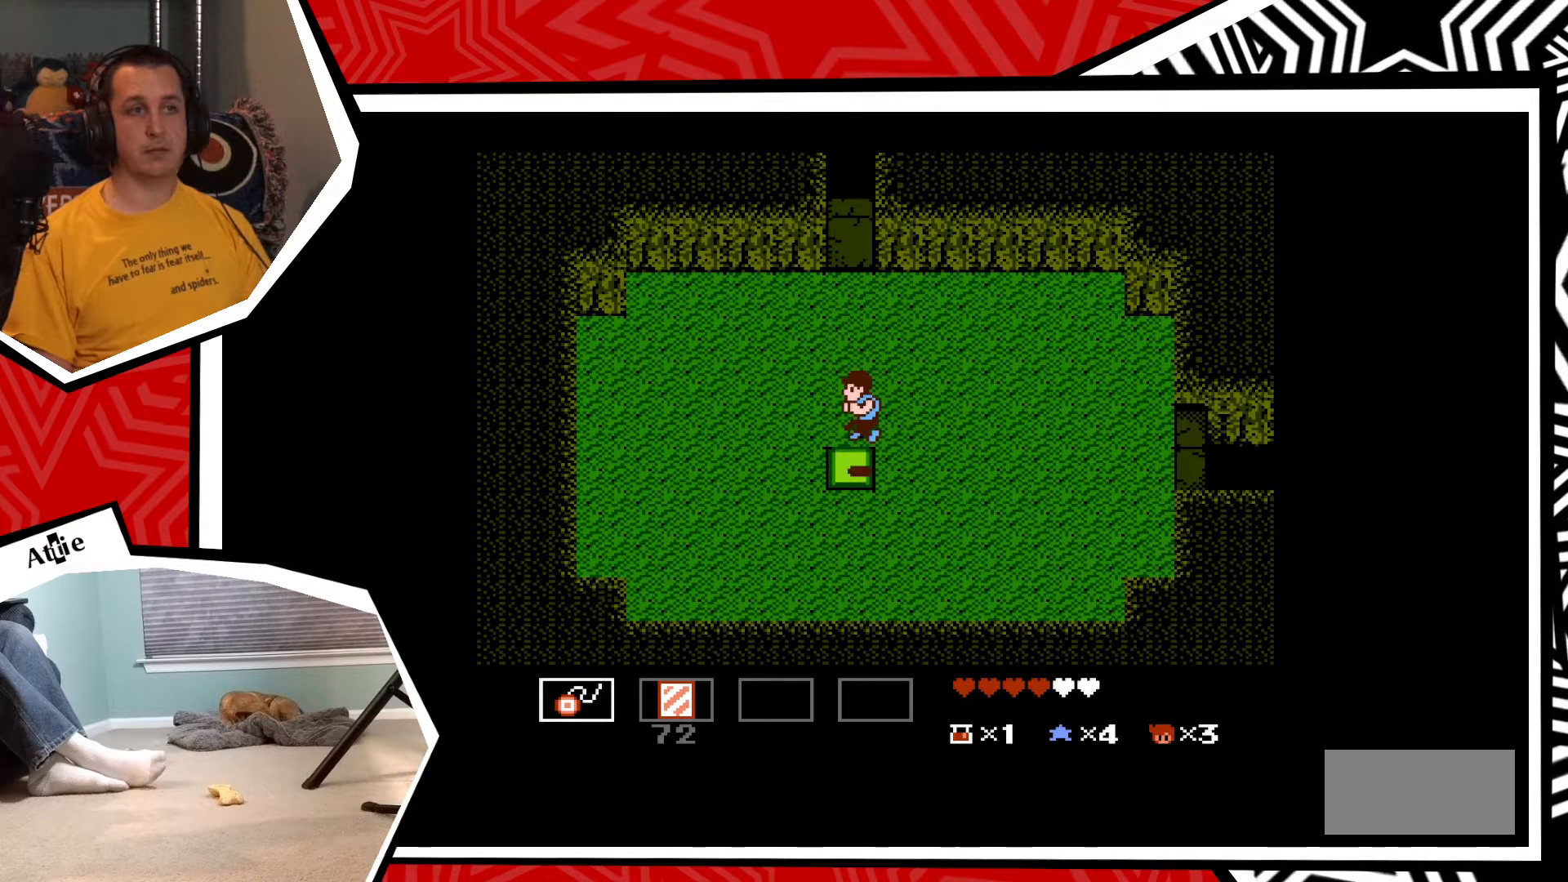
{"buttons": [], "events": []}
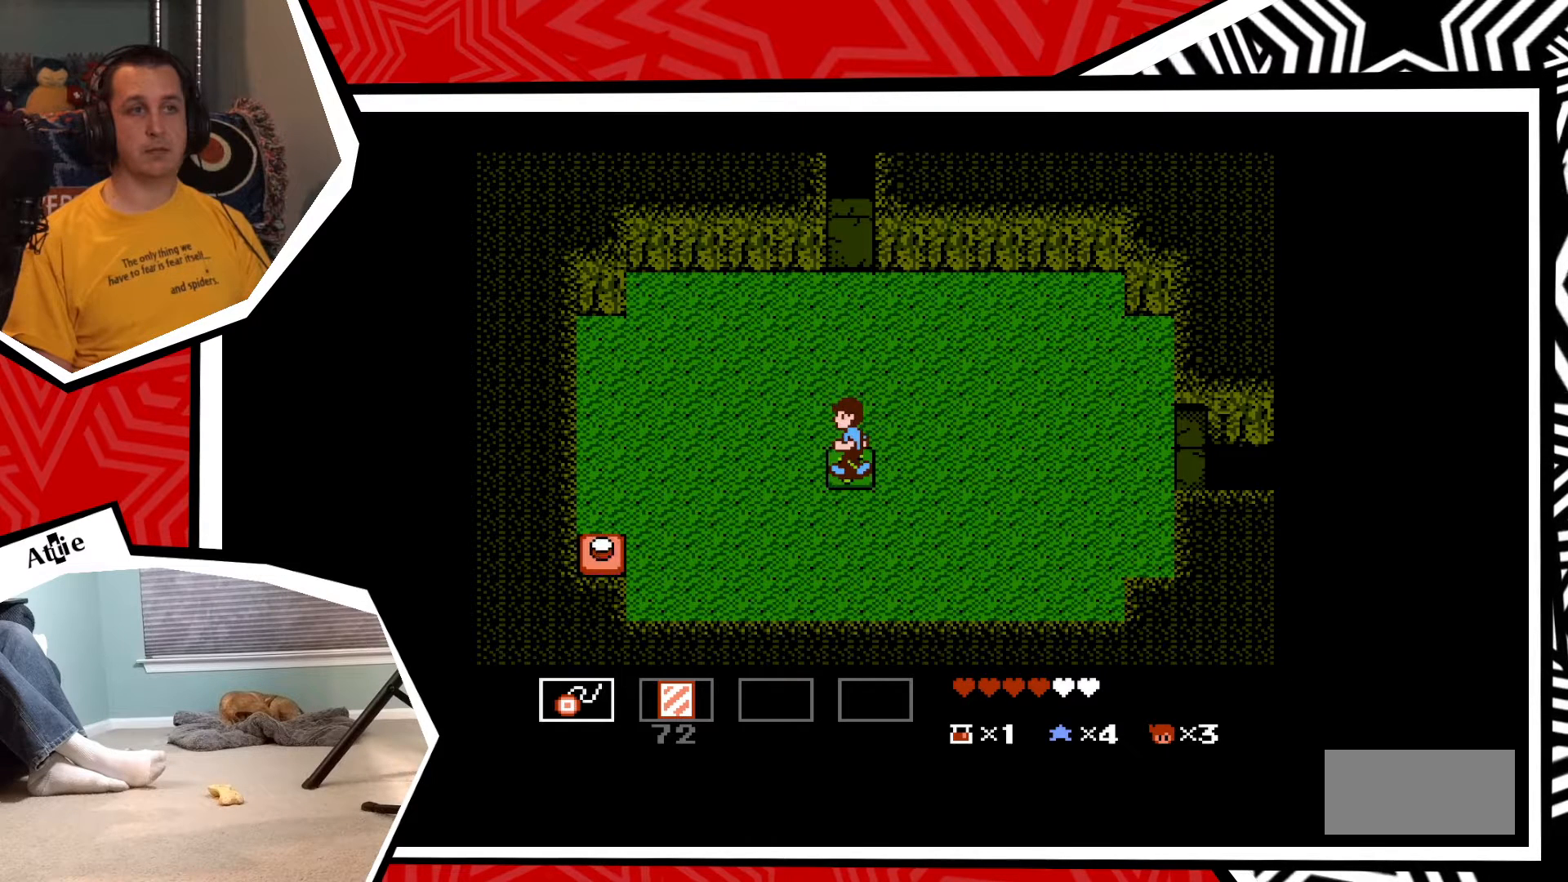
{"buttons": ["DPAD_LEFT"], "events": [[183, "DPAD_LEFT", "down"], [317, "B", "down"], [433, "B", "up"]]}
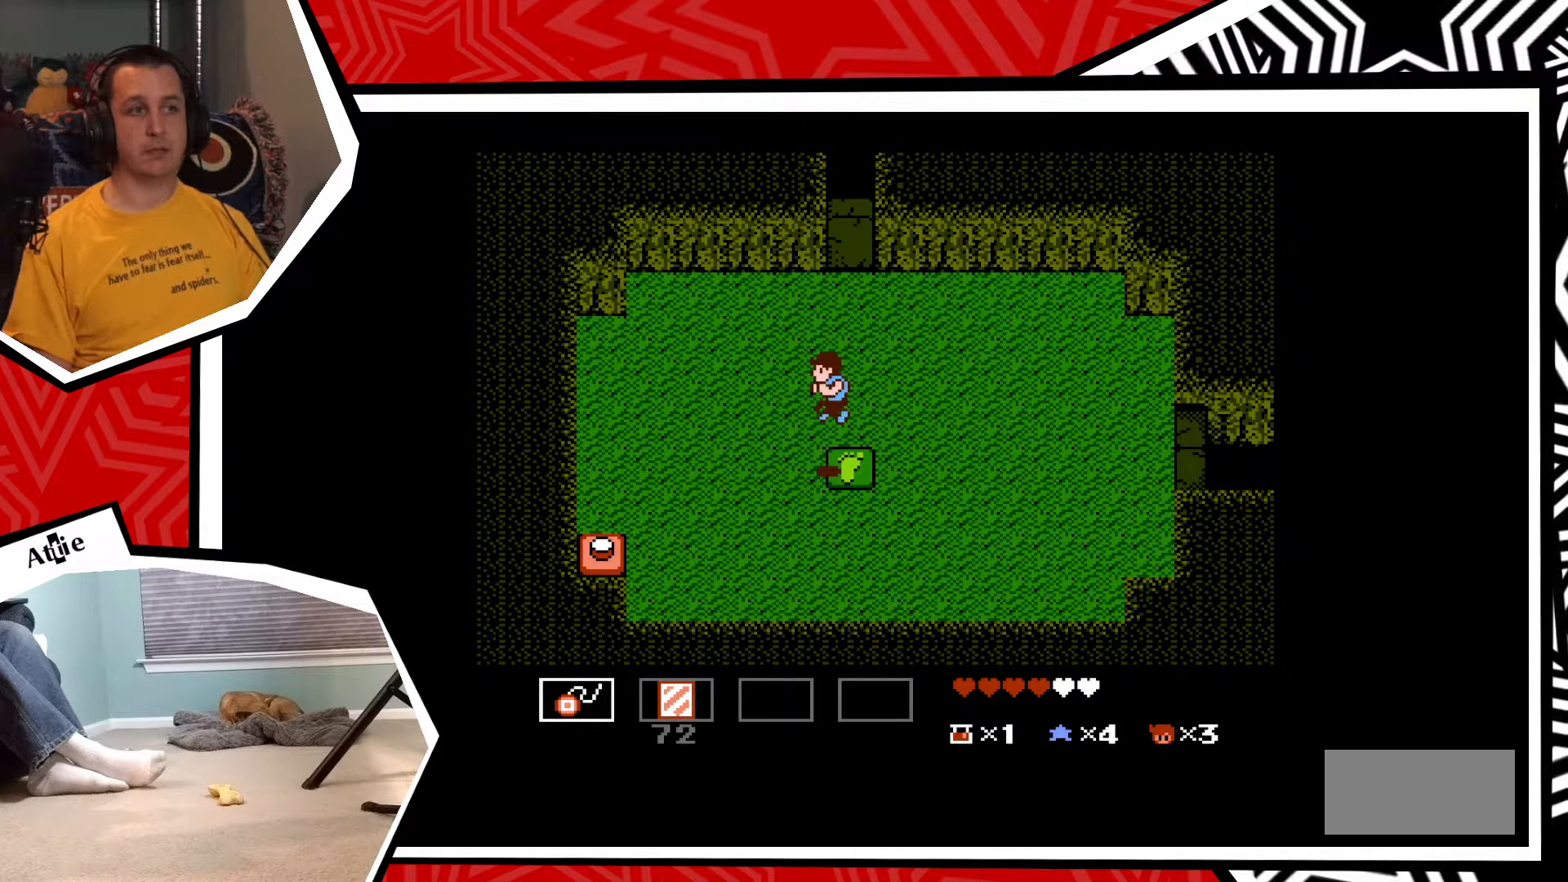
{"buttons": ["DPAD_LEFT"], "events": []}
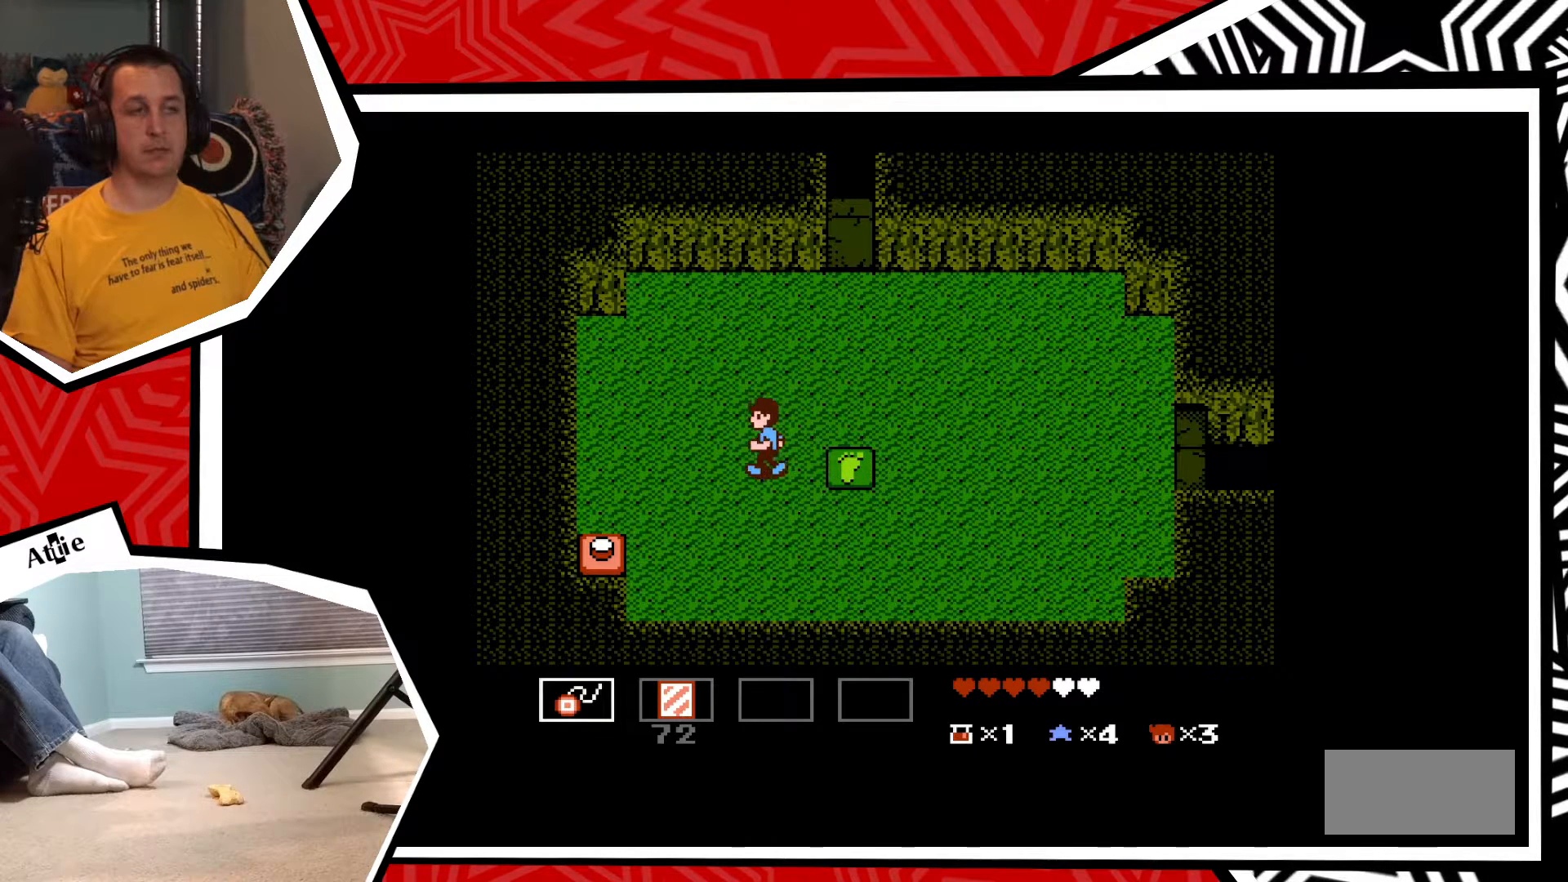
{"buttons": ["DPAD_LEFT"], "events": []}
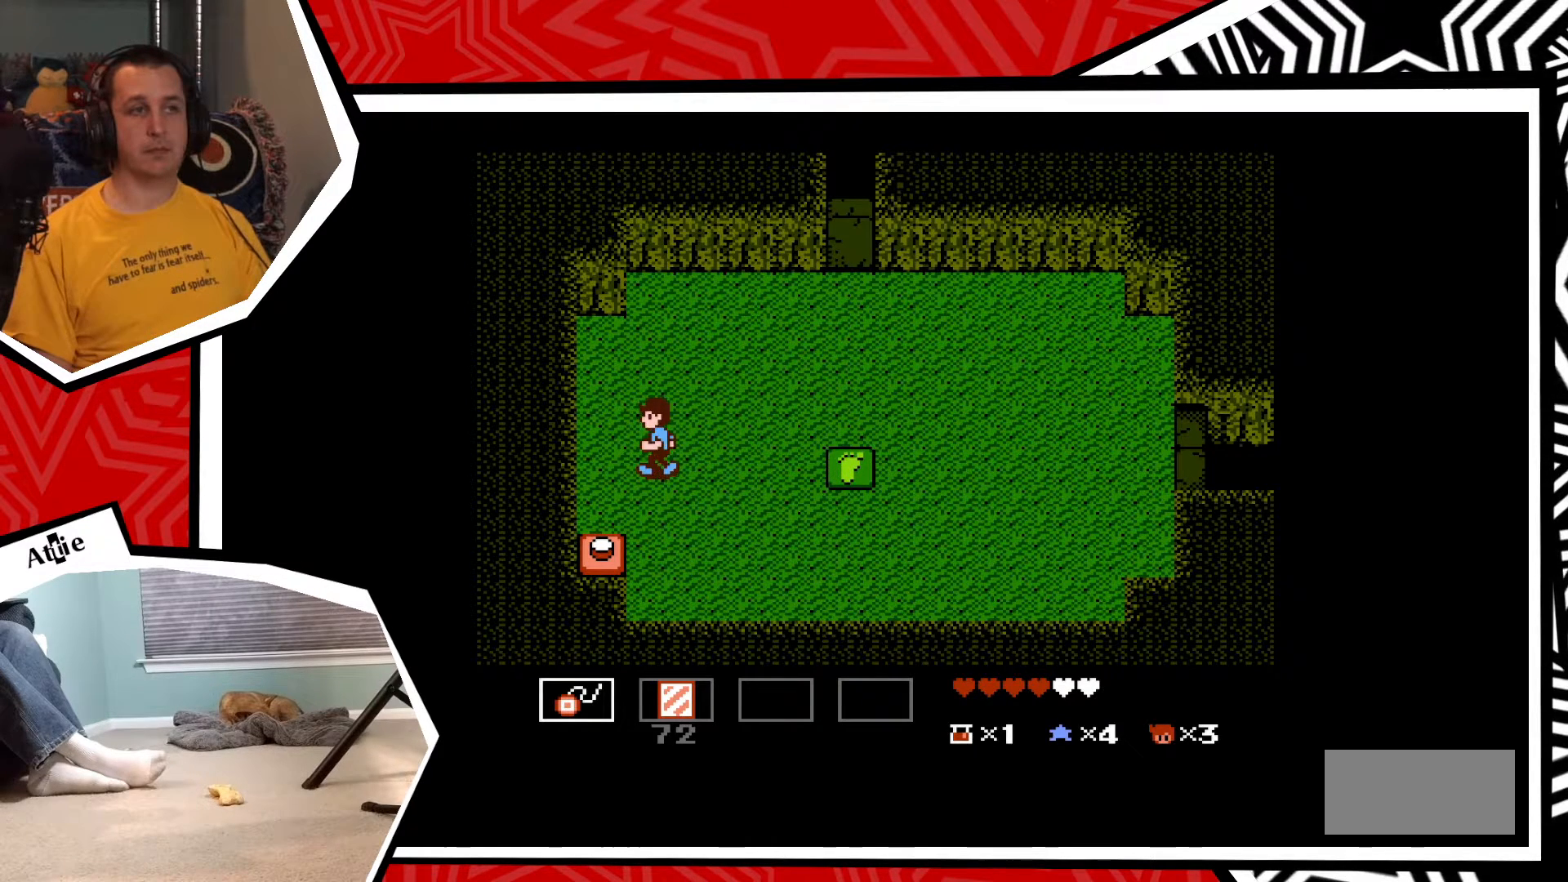
{"buttons": ["DPAD_DOWN"], "events": [[233, "DPAD_LEFT", "up"], [250, "DPAD_DOWN", "down"]]}
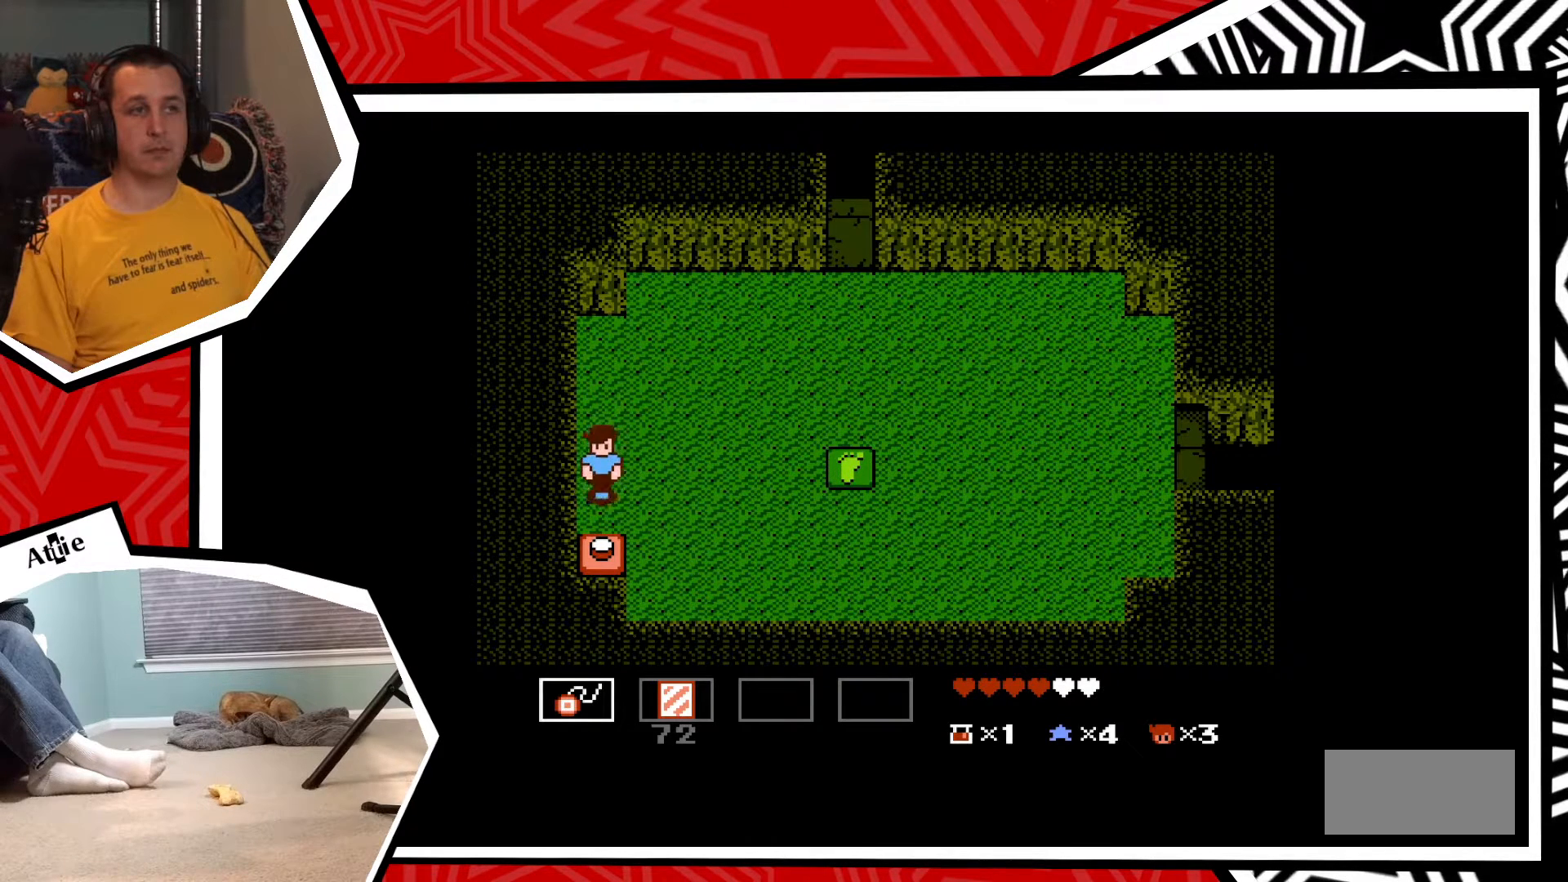
{"buttons": ["DPAD_DOWN"], "events": [[217, "B", "down"], [350, "B", "up"]]}
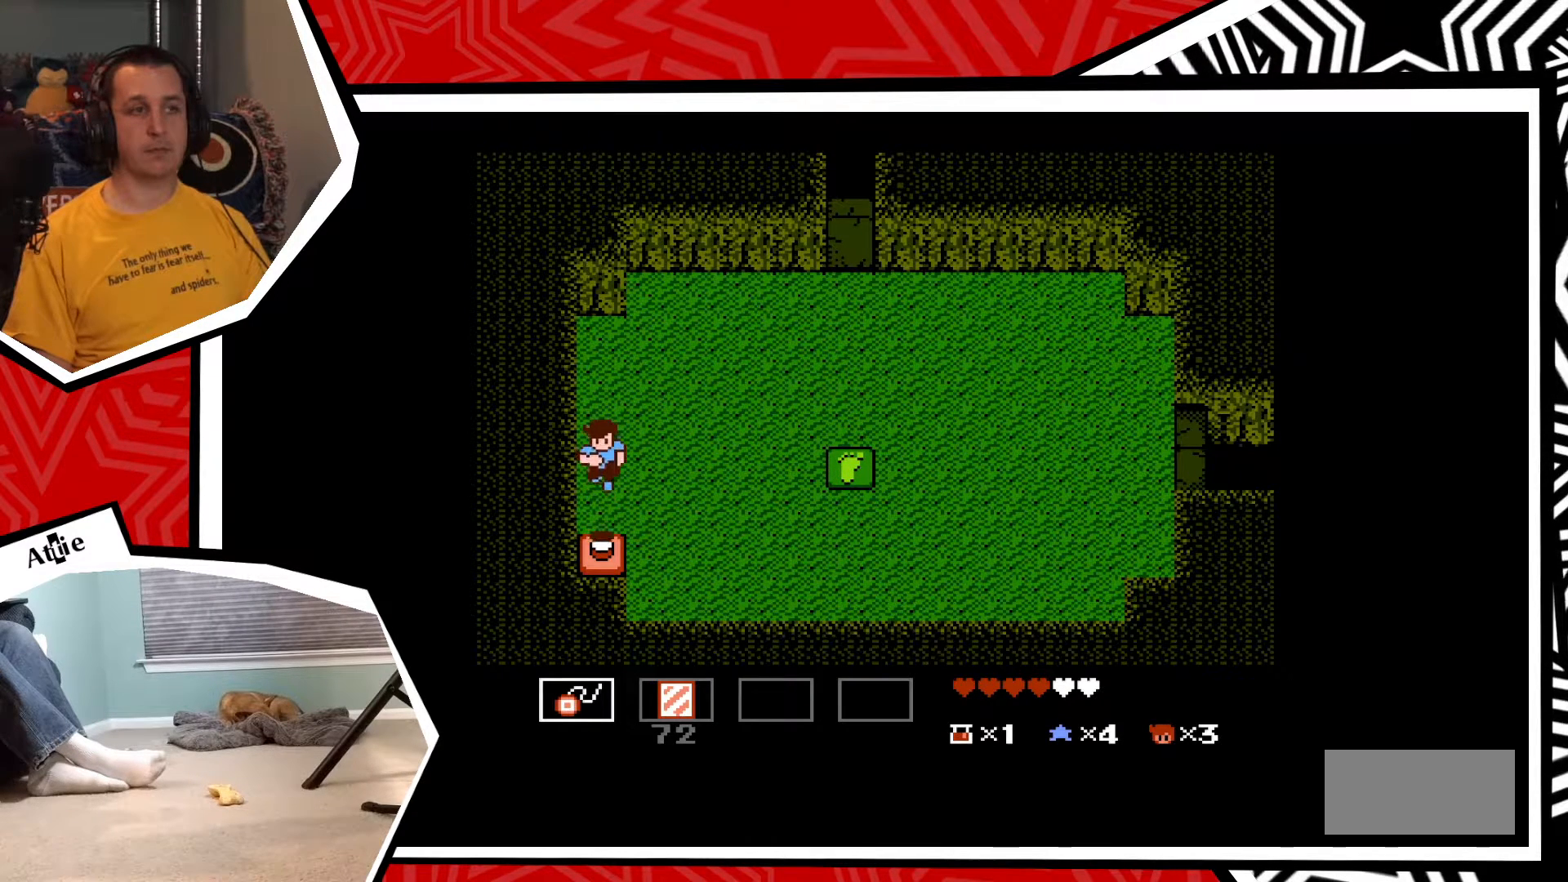
{"buttons": [], "events": [[267, "DPAD_DOWN", "up"]]}
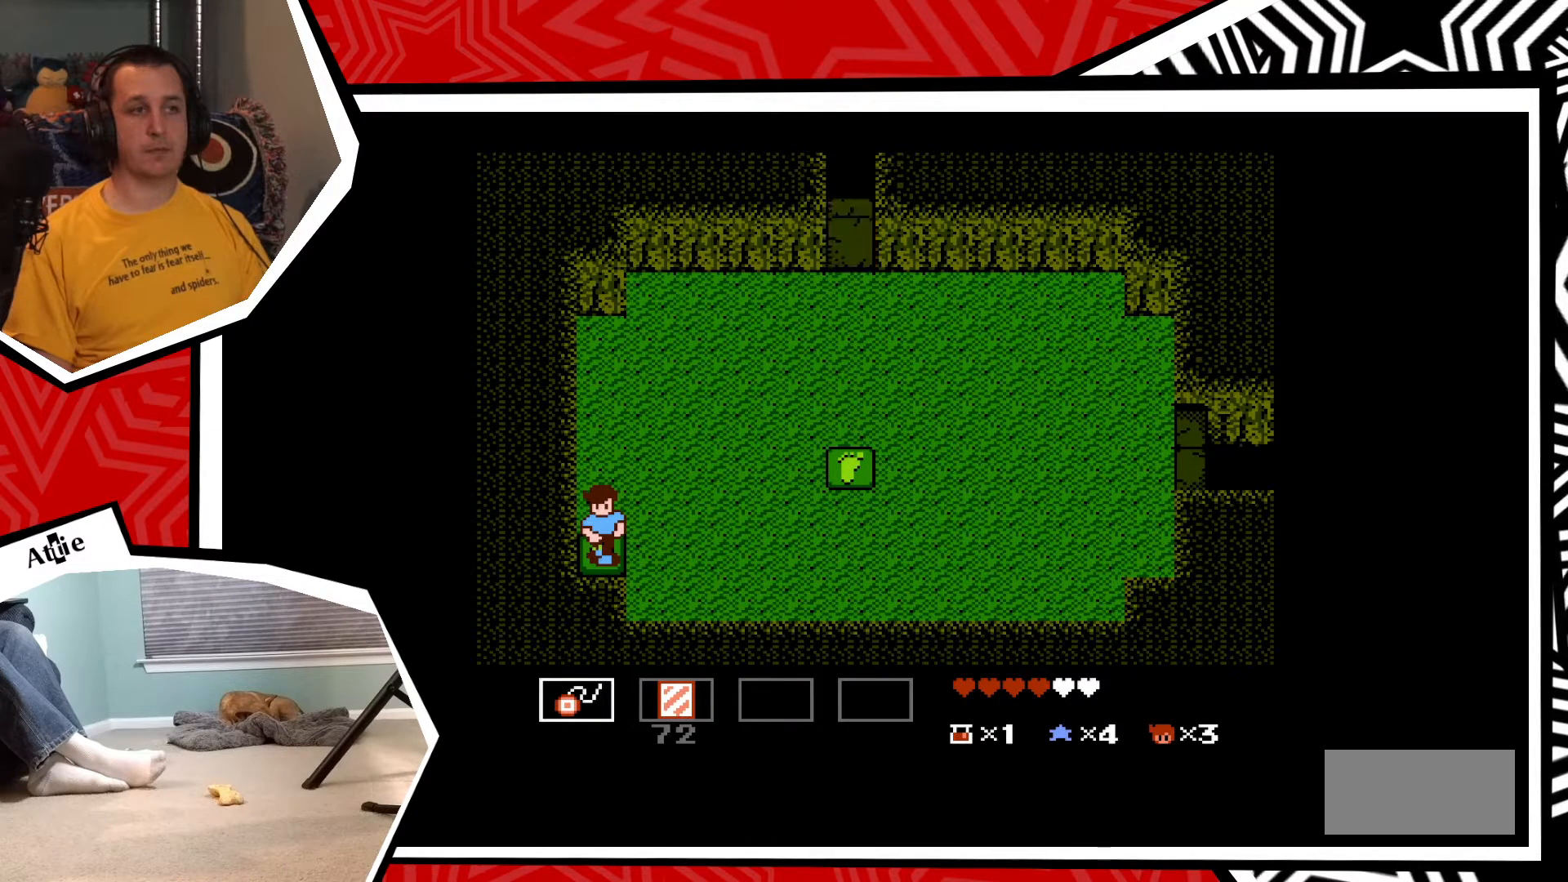
{"buttons": ["DPAD_UP"], "events": [[350, "DPAD_UP", "down"]]}
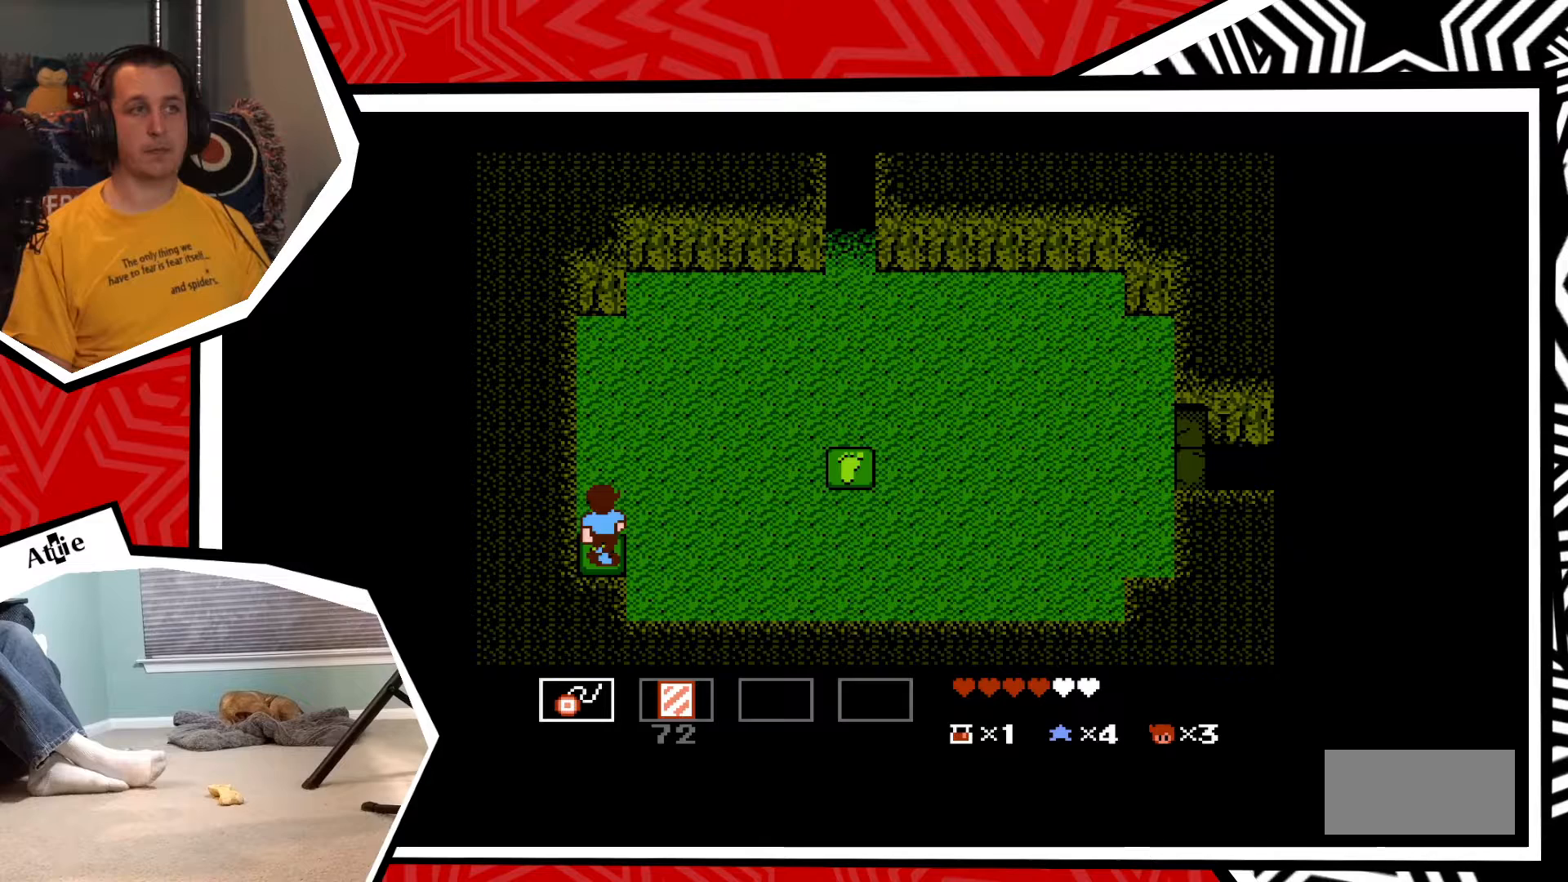
{"buttons": ["B", "DPAD_UP"], "events": [[217, "B", "down"]]}
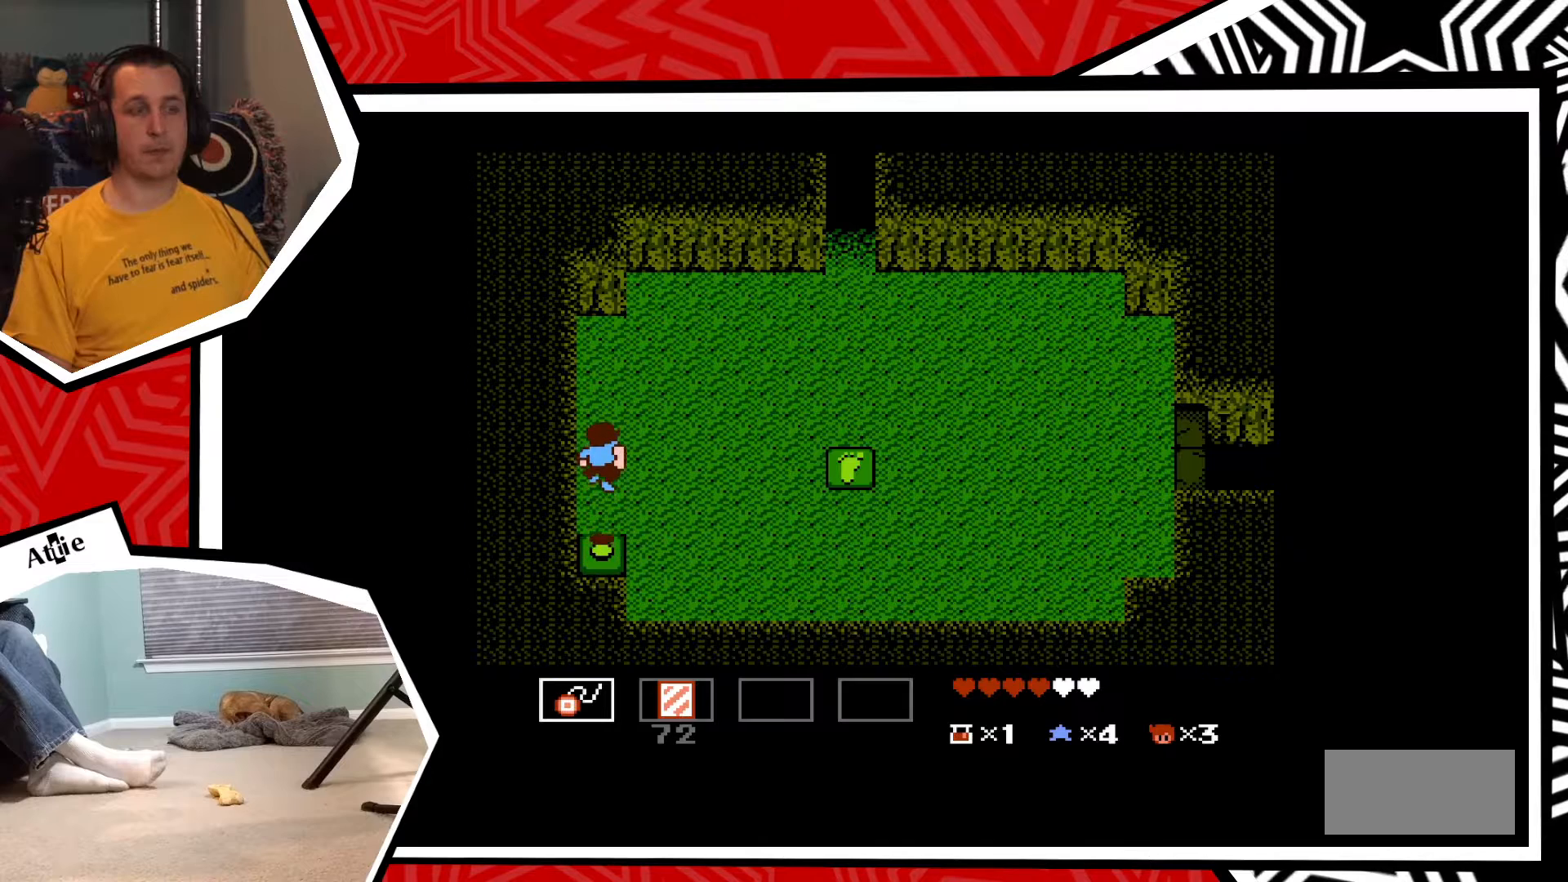
{"buttons": ["DPAD_UP"], "events": [[17, "B", "up"]]}
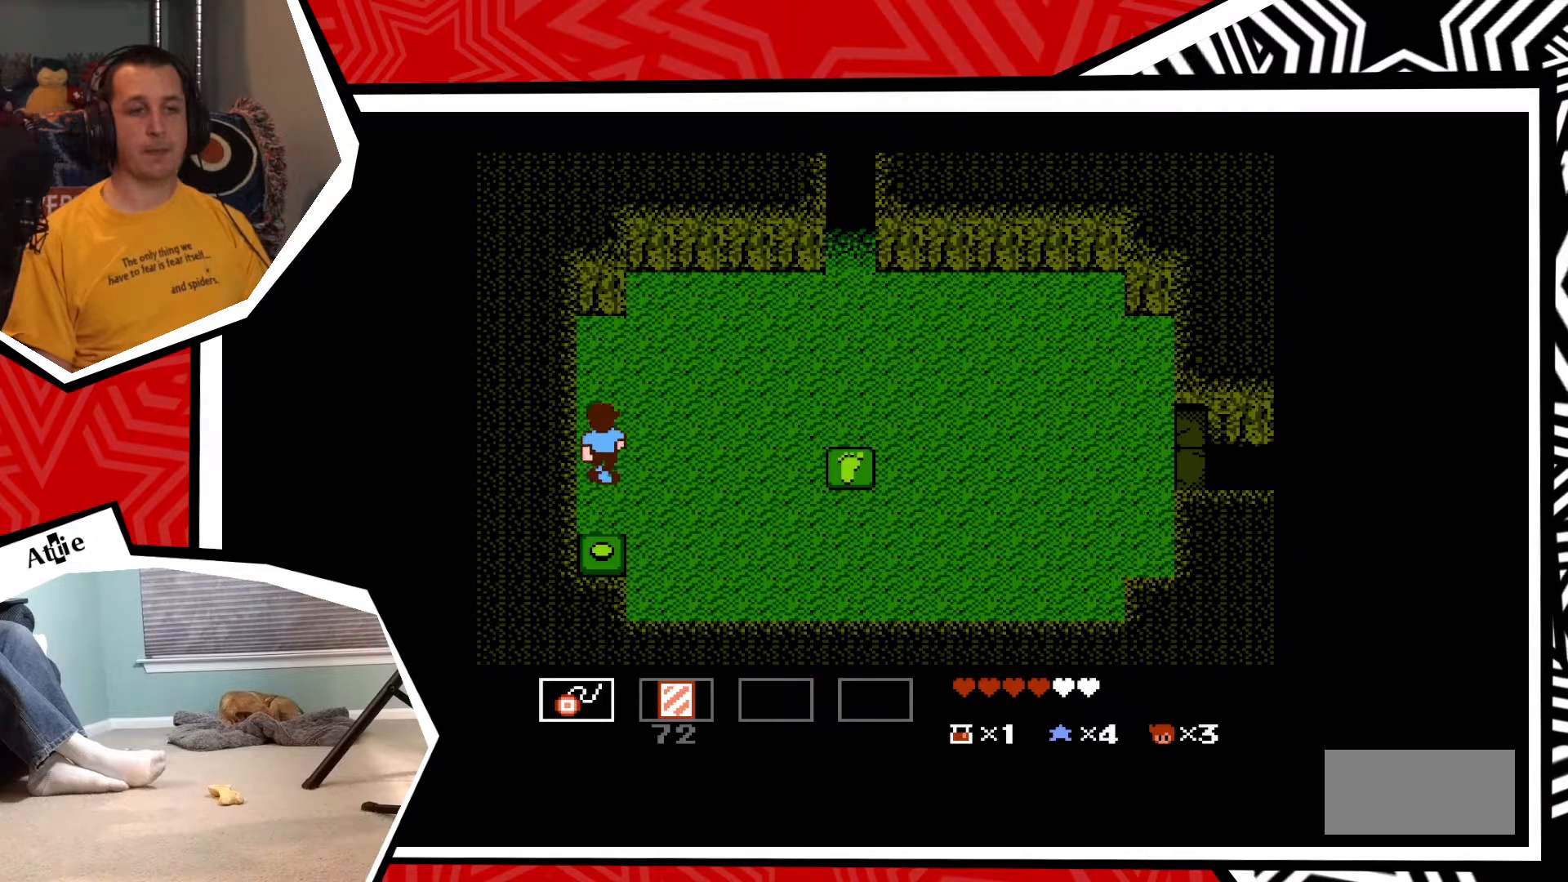
{"buttons": ["DPAD_UP"], "events": []}
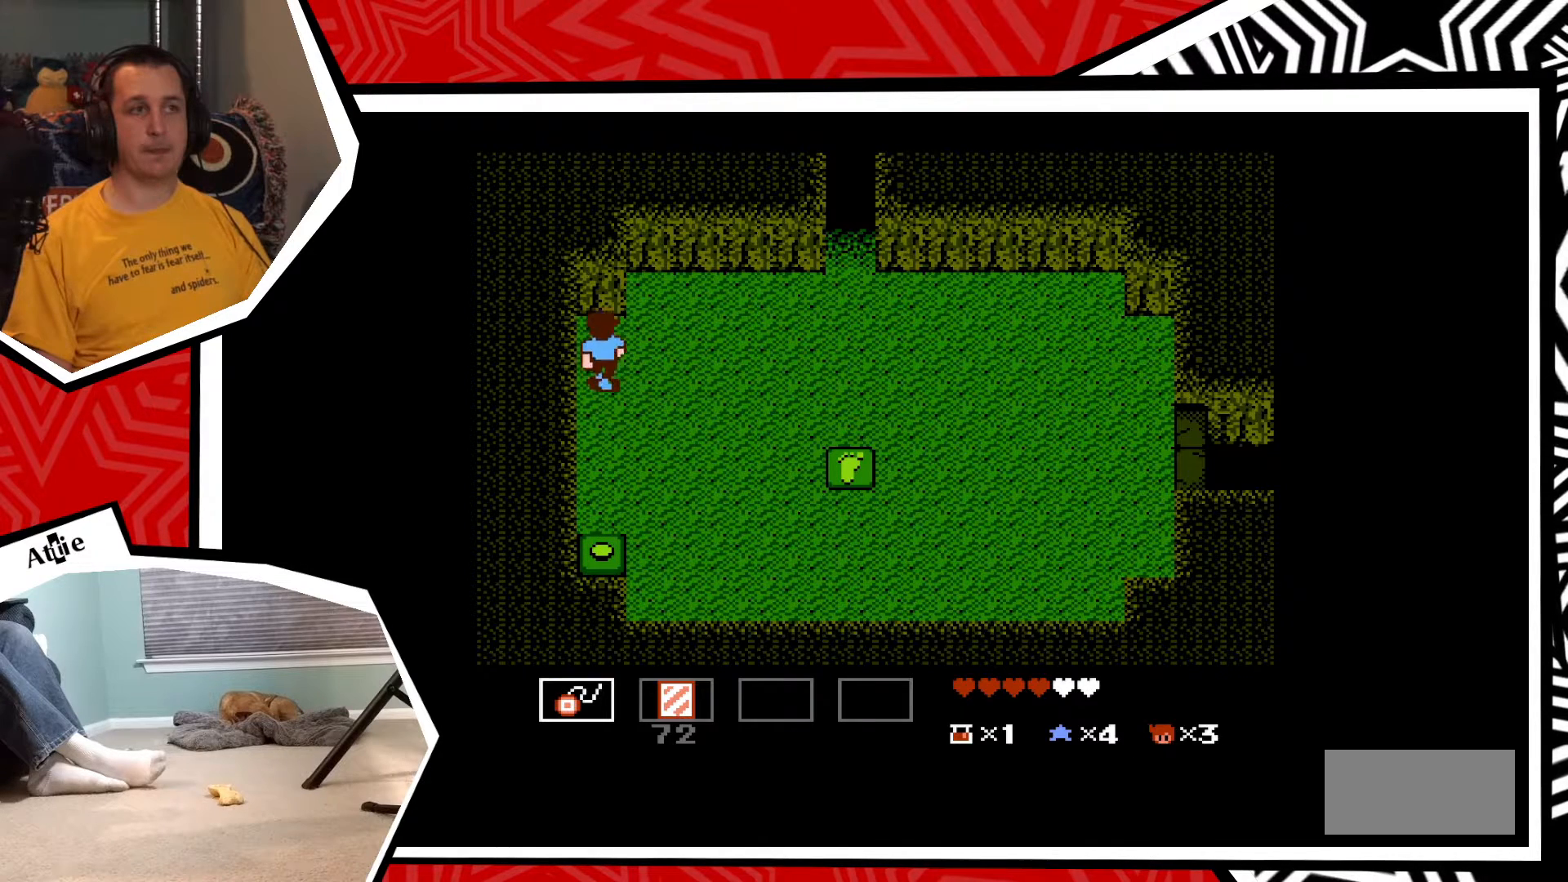
{"buttons": ["DPAD_RIGHT"], "events": [[183, "DPAD_RIGHT", "down"], [183, "DPAD_UP", "up"]]}
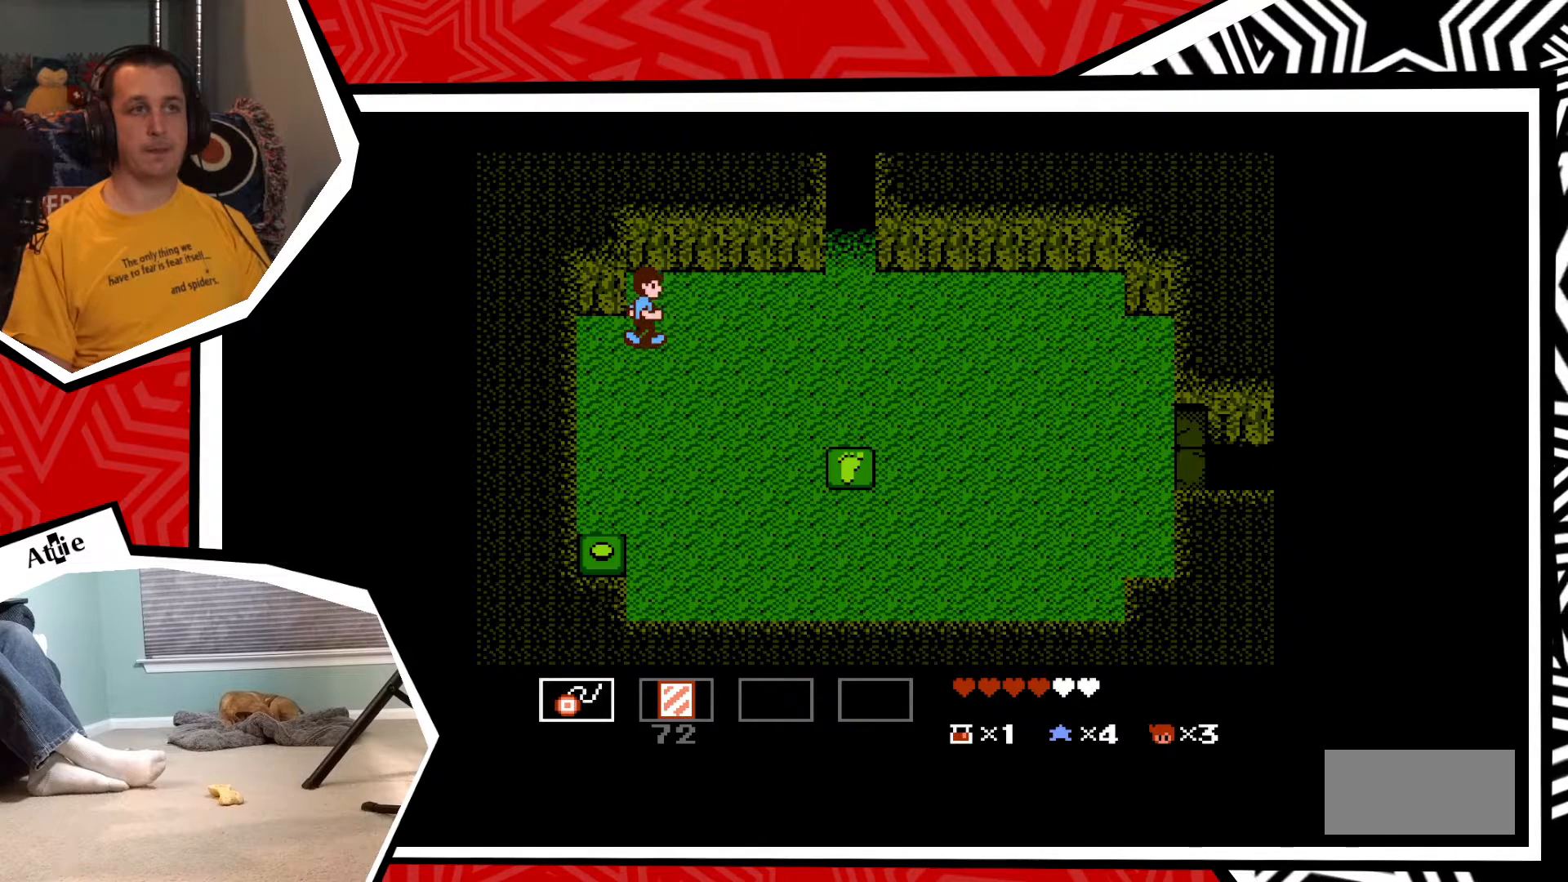
{"buttons": ["DPAD_RIGHT"], "events": []}
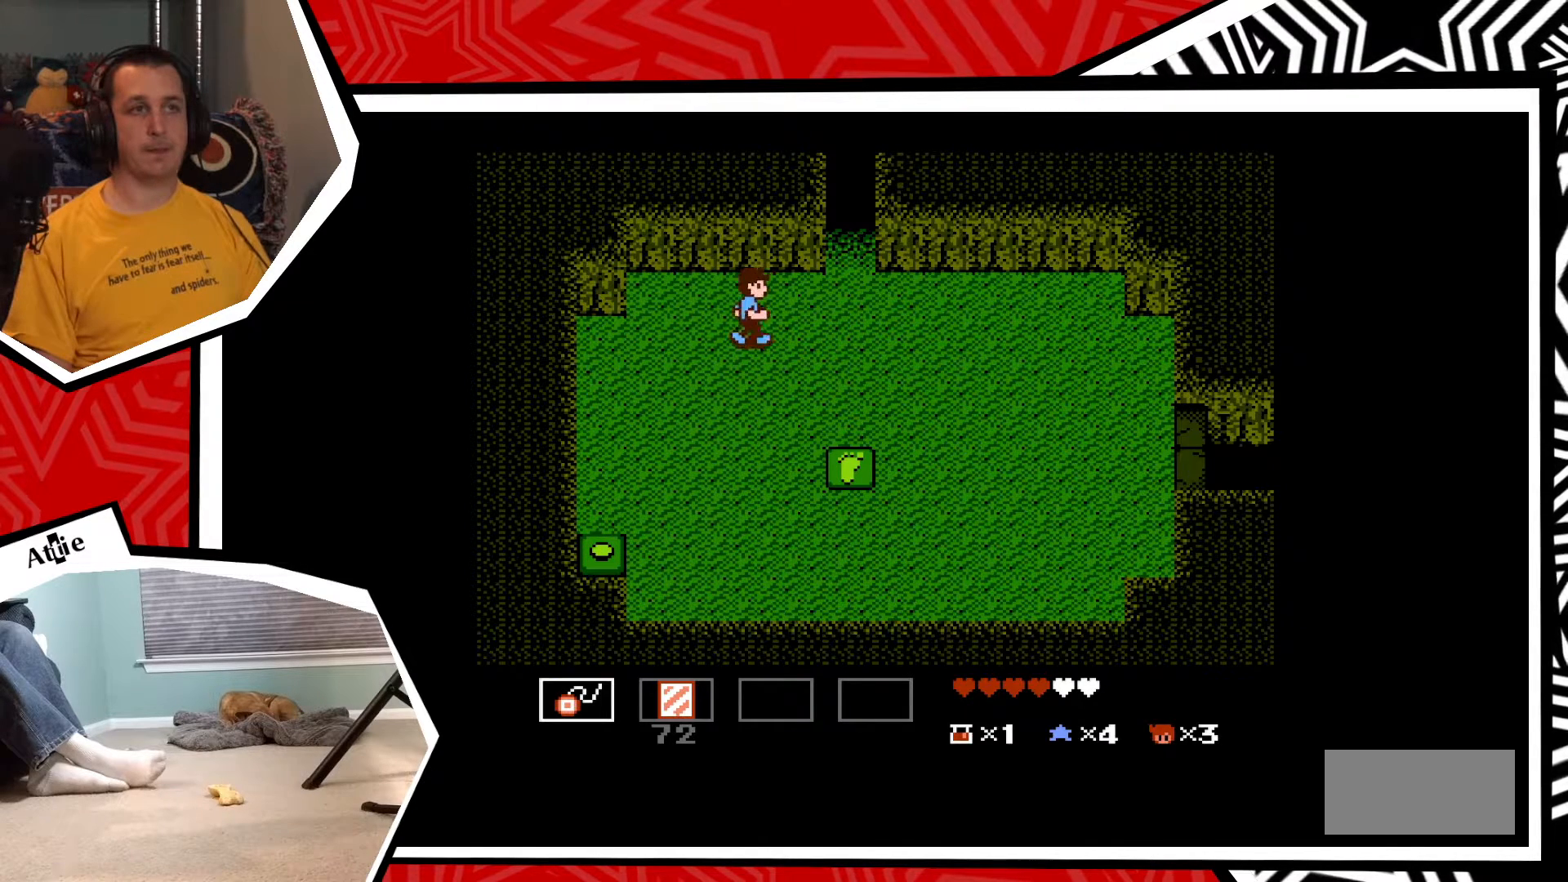
{"buttons": ["DPAD_UP"], "events": [[433, "DPAD_RIGHT", "up"], [467, "DPAD_UP", "down"]]}
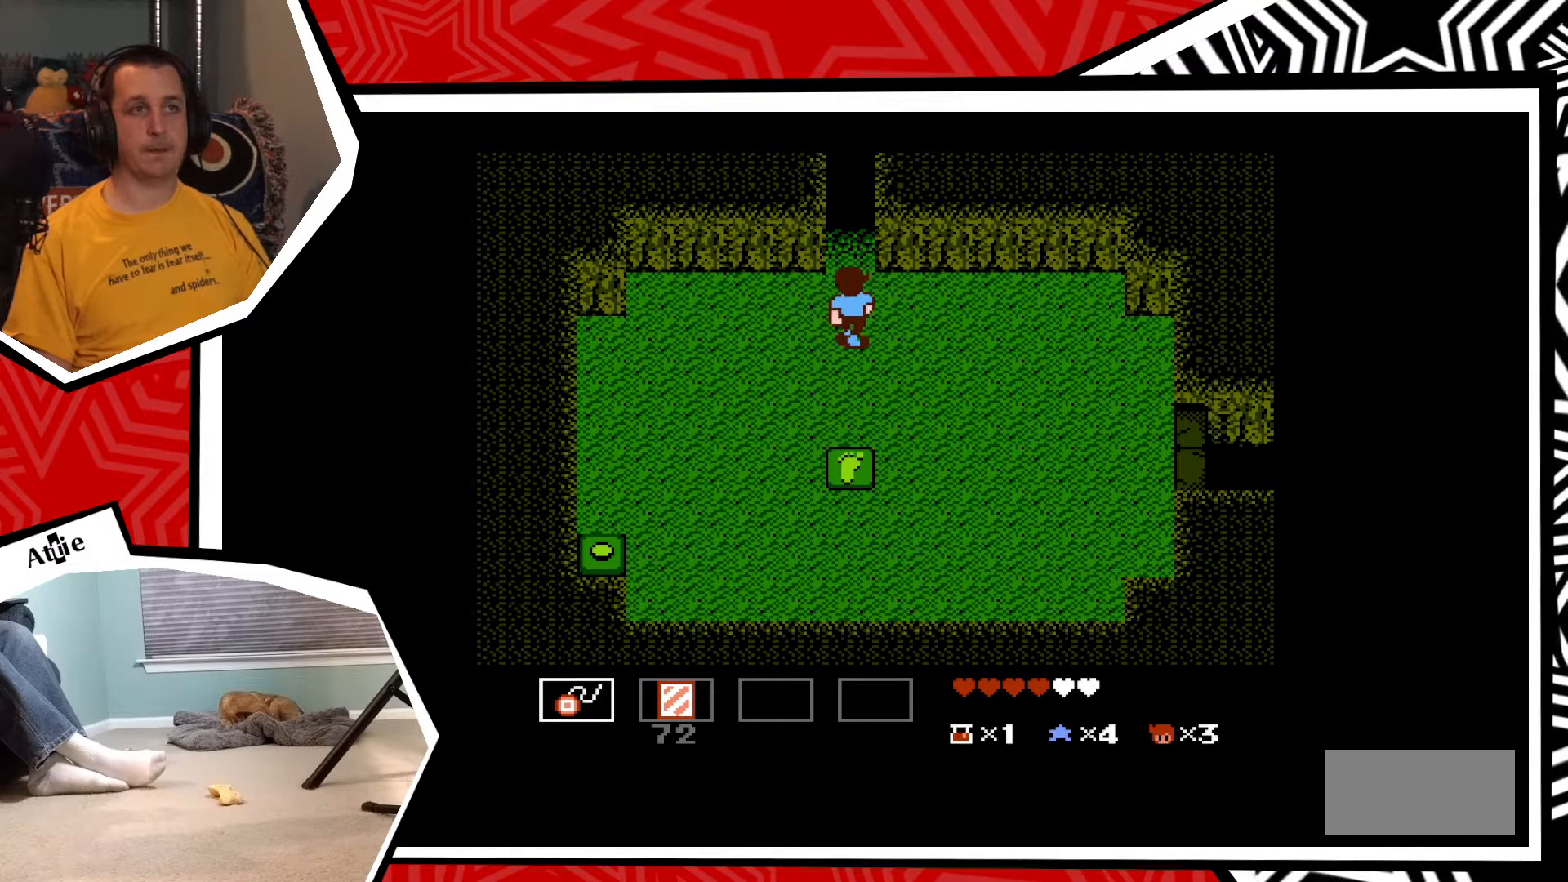
{"buttons": ["DPAD_UP"], "events": []}
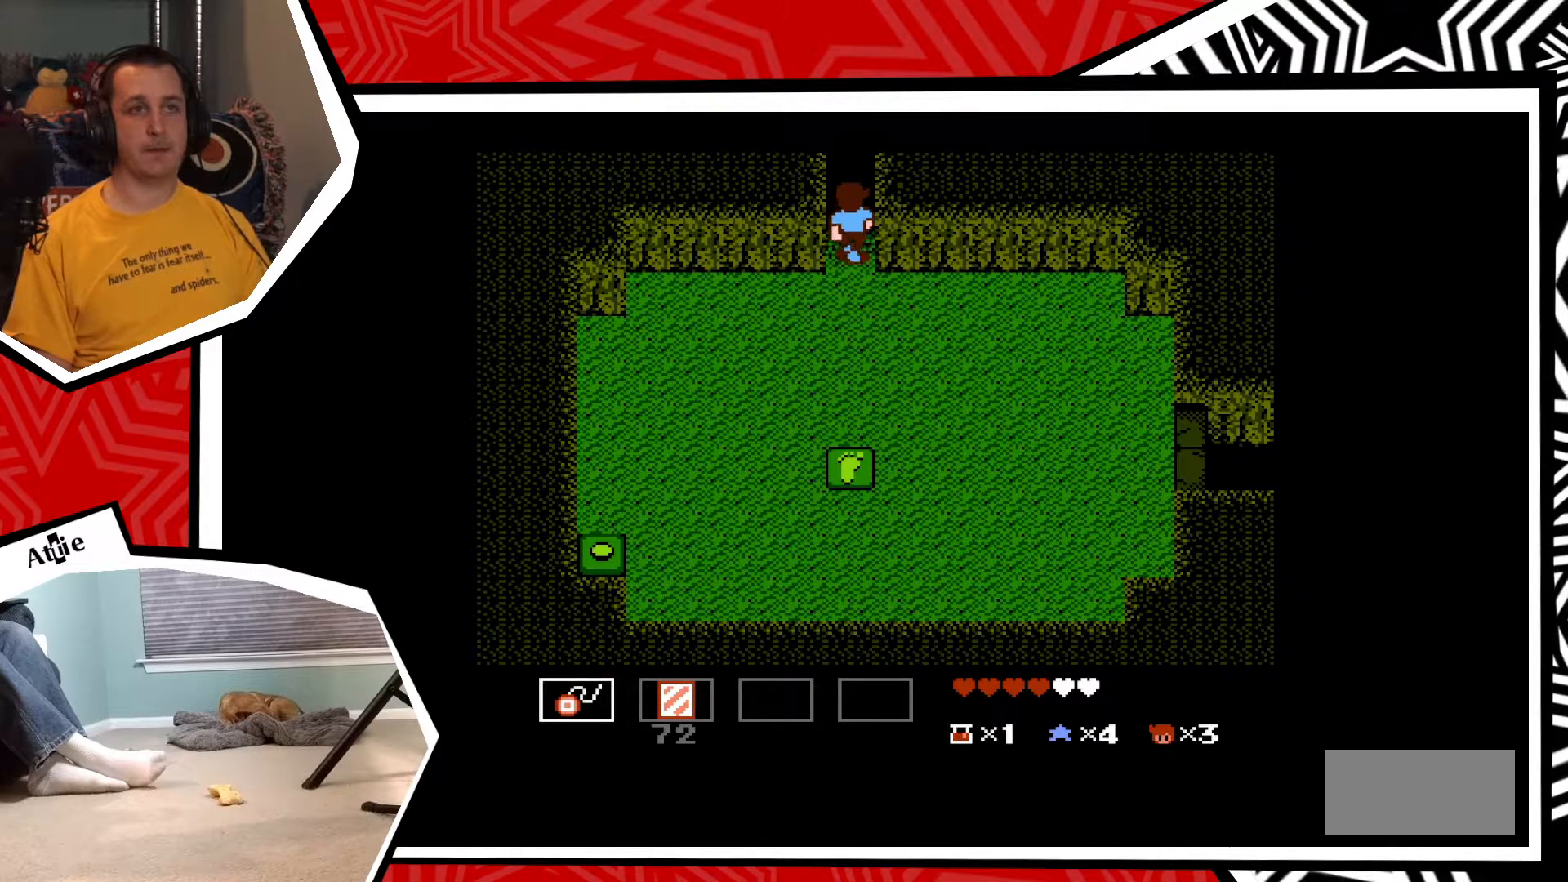
{"buttons": [], "events": [[467, "DPAD_UP", "up"]]}
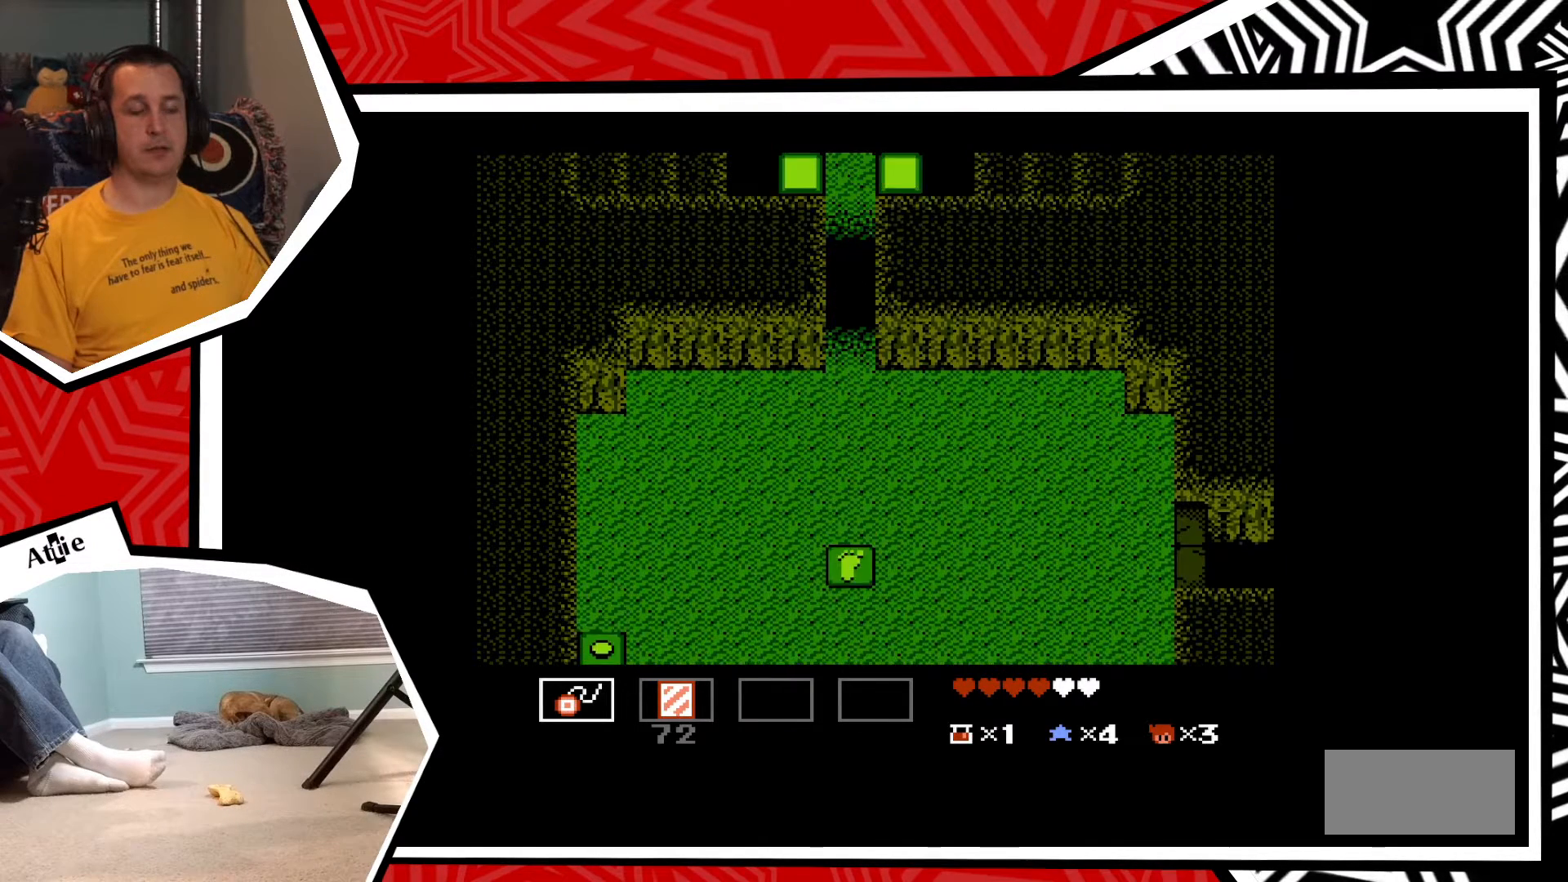
{"buttons": [], "events": []}
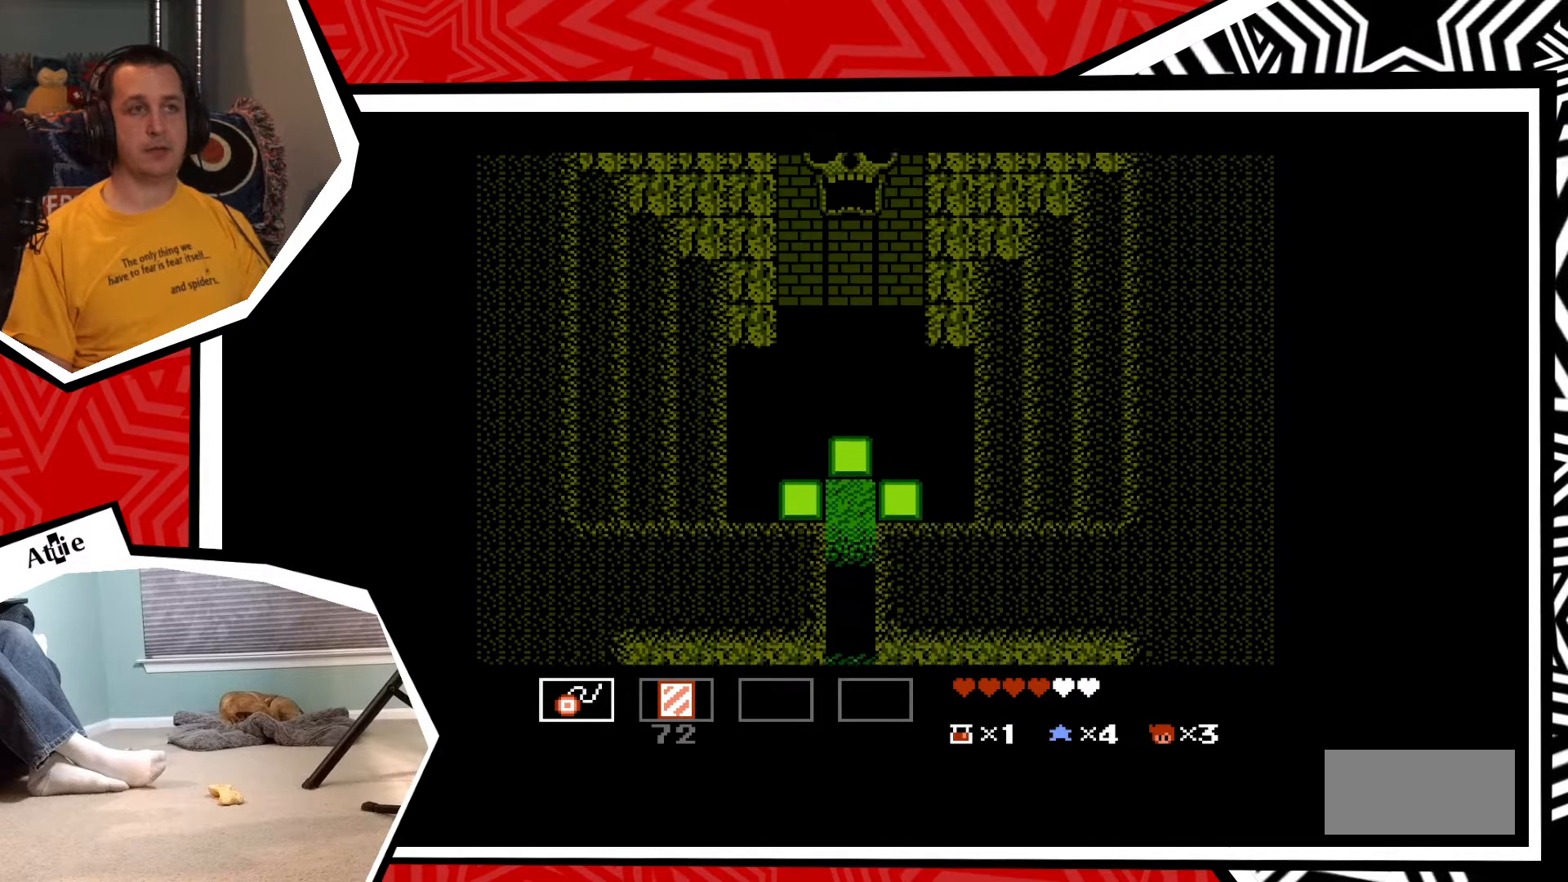
{"buttons": [], "events": []}